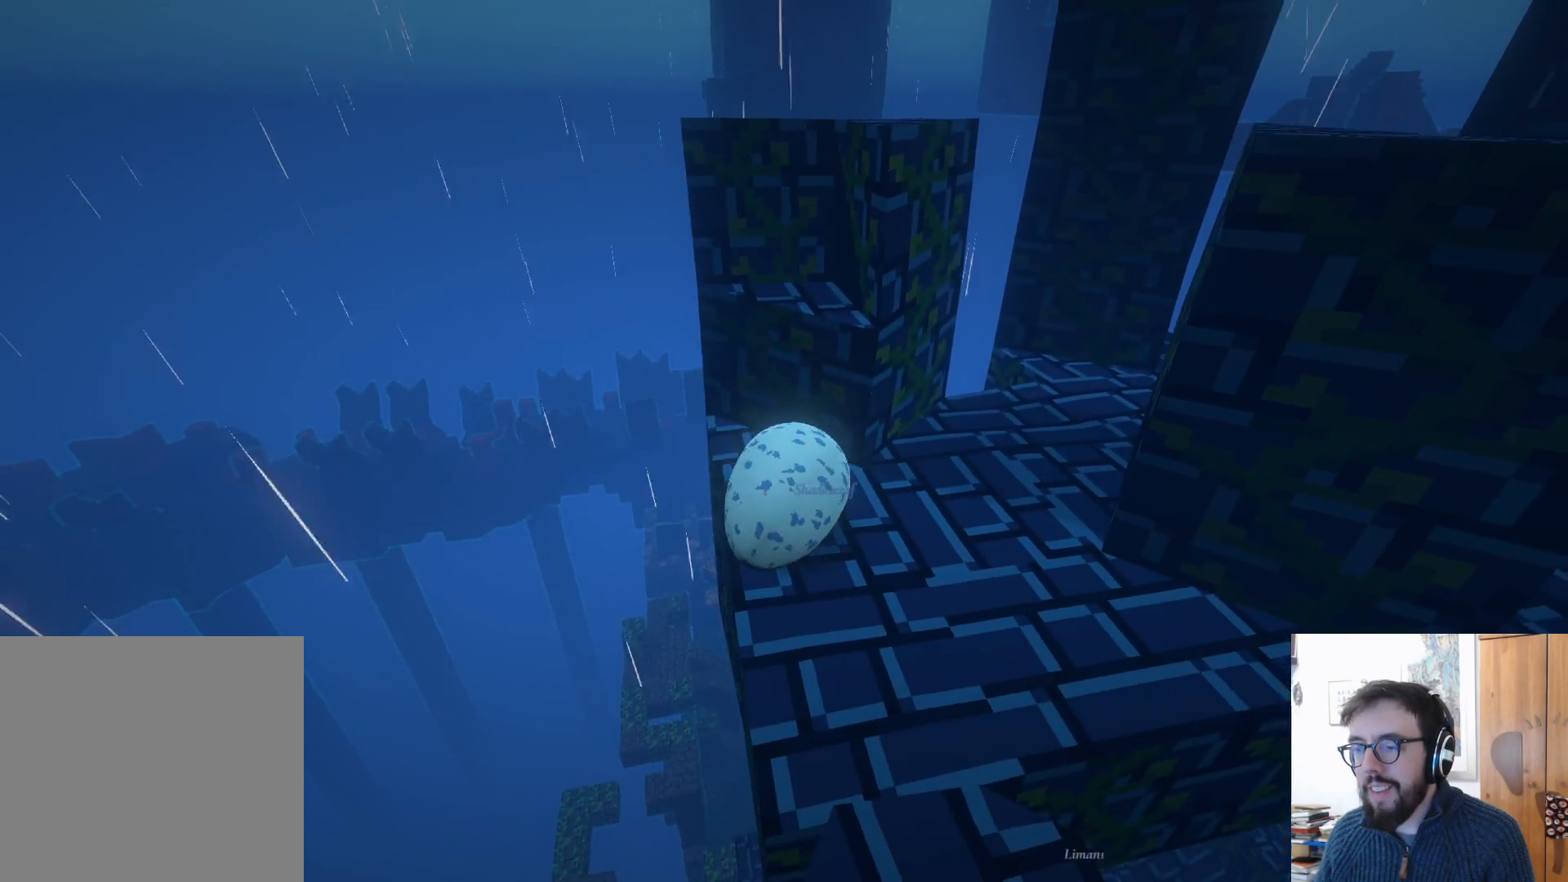
Gameplay with a controller (Xbox layout); each line is a JSON object with the inputs held at the frame after it. "events" lists button and stick changes between this image and that frame as [ms after this image, input, new state], when the widget could be followed in between. Not read: R3.
{"buttons": ["A"], "left_stick": "up-left", "right_stick": "center", "events": [[100, "left_stick", "up-left"], [167, "A", "down"]]}
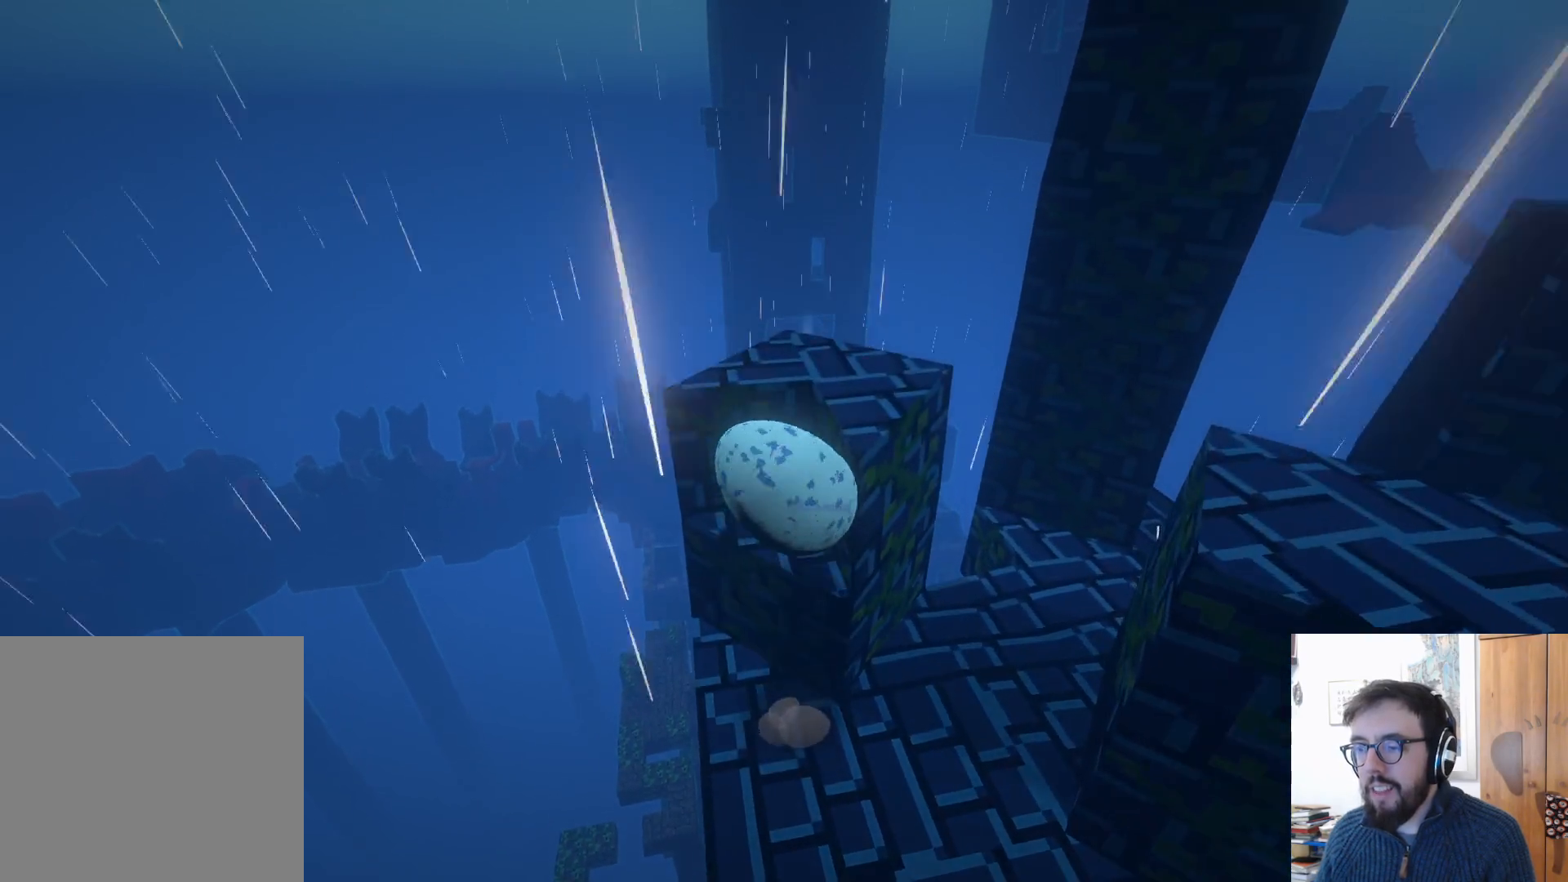
{"buttons": [], "left_stick": "up-right", "right_stick": "right", "events": [[50, "left_stick", "up"], [67, "A", "up"], [300, "left_stick", "up-right"], [333, "right_stick", "right"]]}
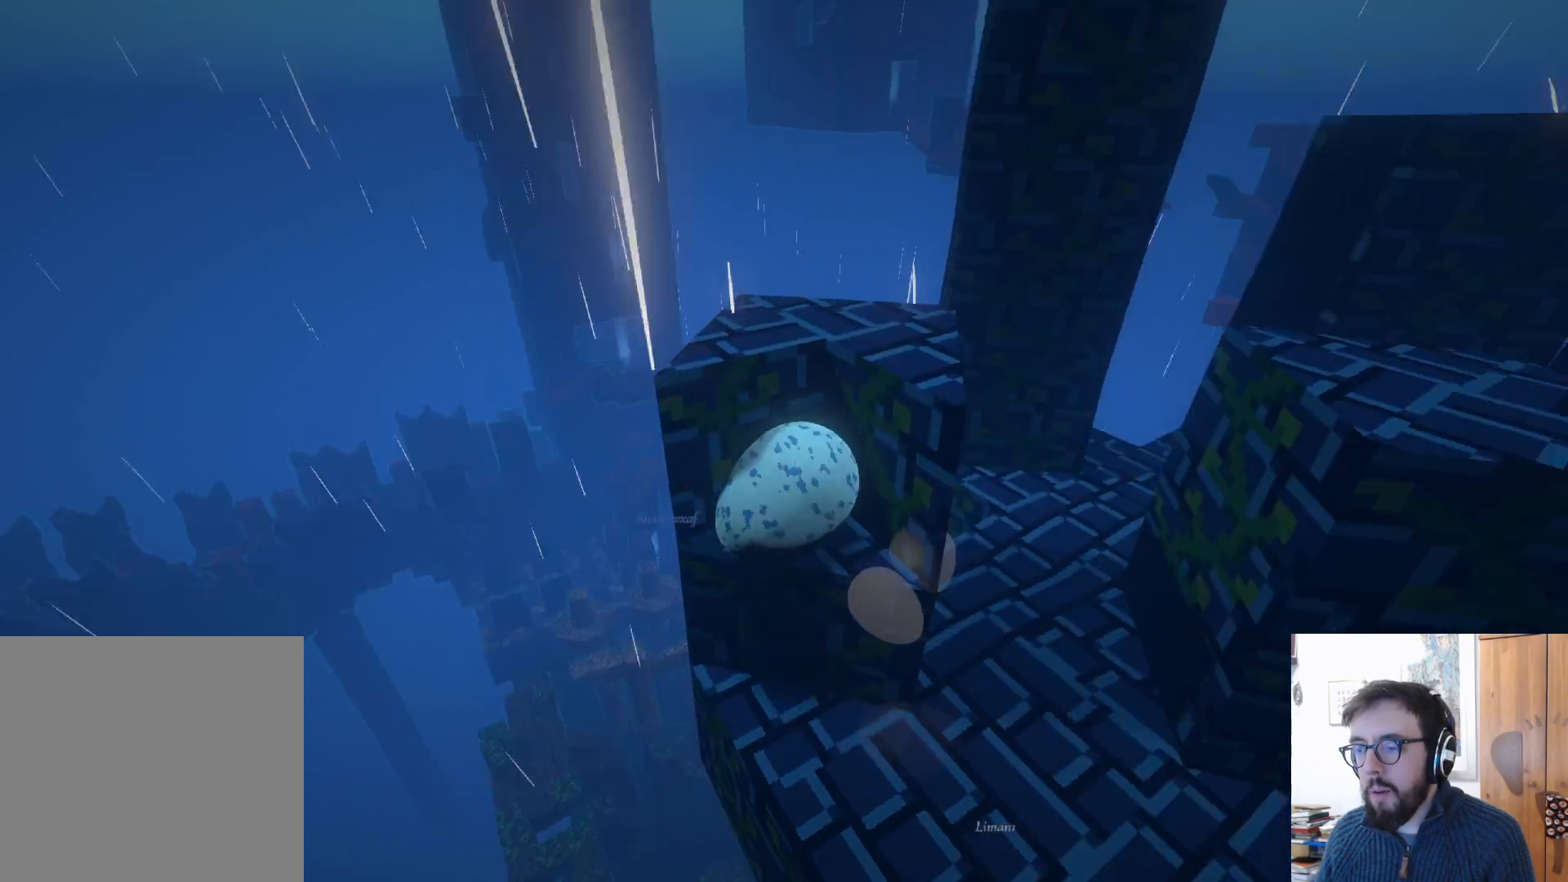
{"buttons": [], "left_stick": "center", "right_stick": "center", "events": [[17, "right_stick", "down-right"], [167, "right_stick", "down"], [333, "right_stick", "center"], [383, "left_stick", "center"]]}
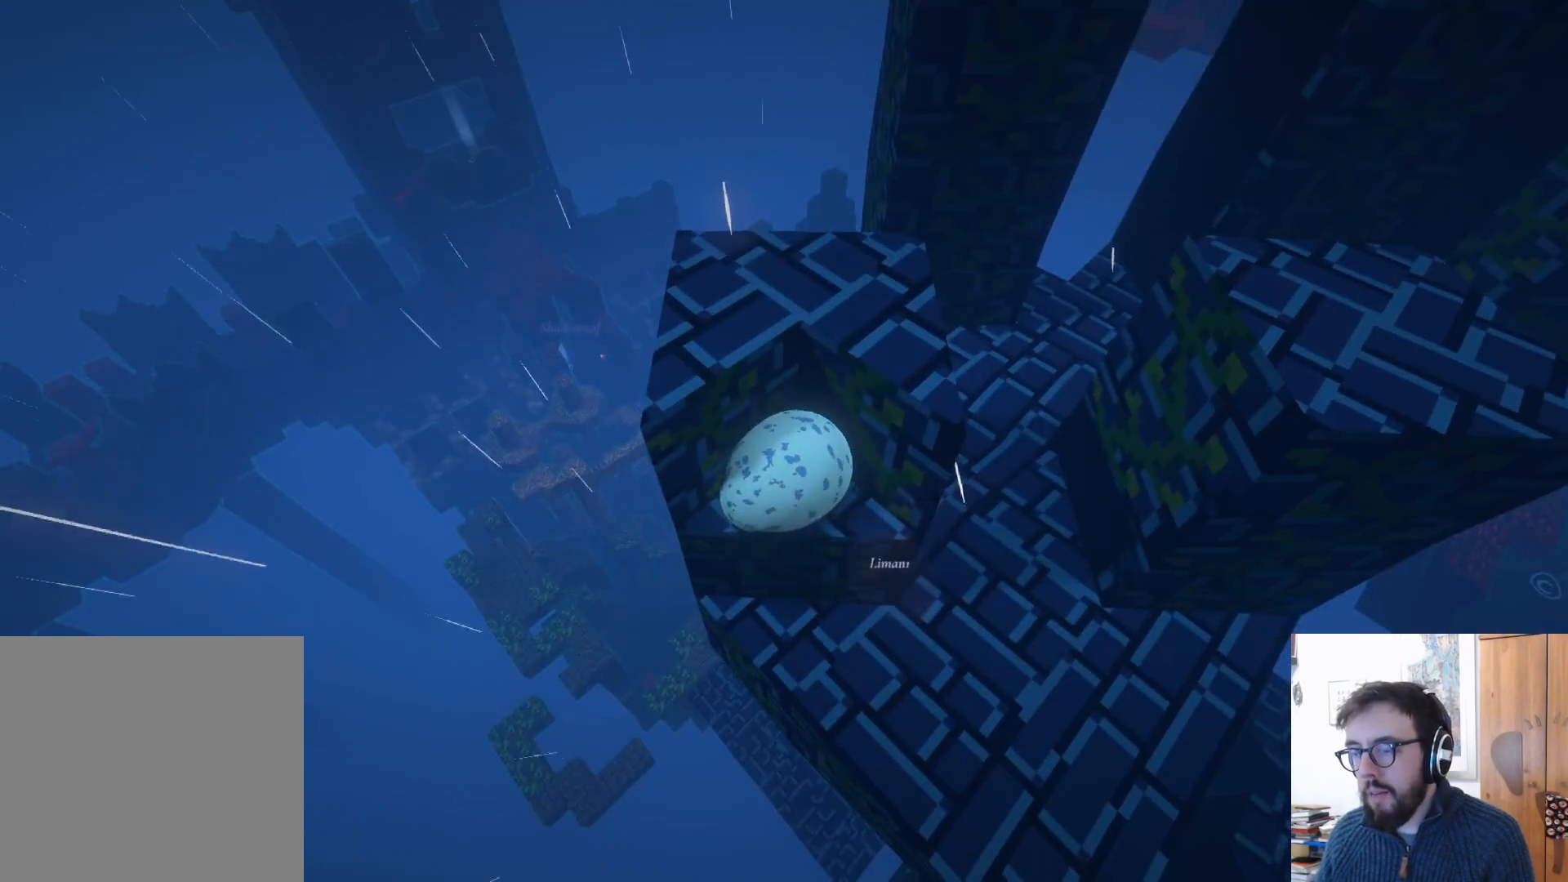
{"buttons": [], "left_stick": "down", "right_stick": "center", "events": [[500, "left_stick", "down"]]}
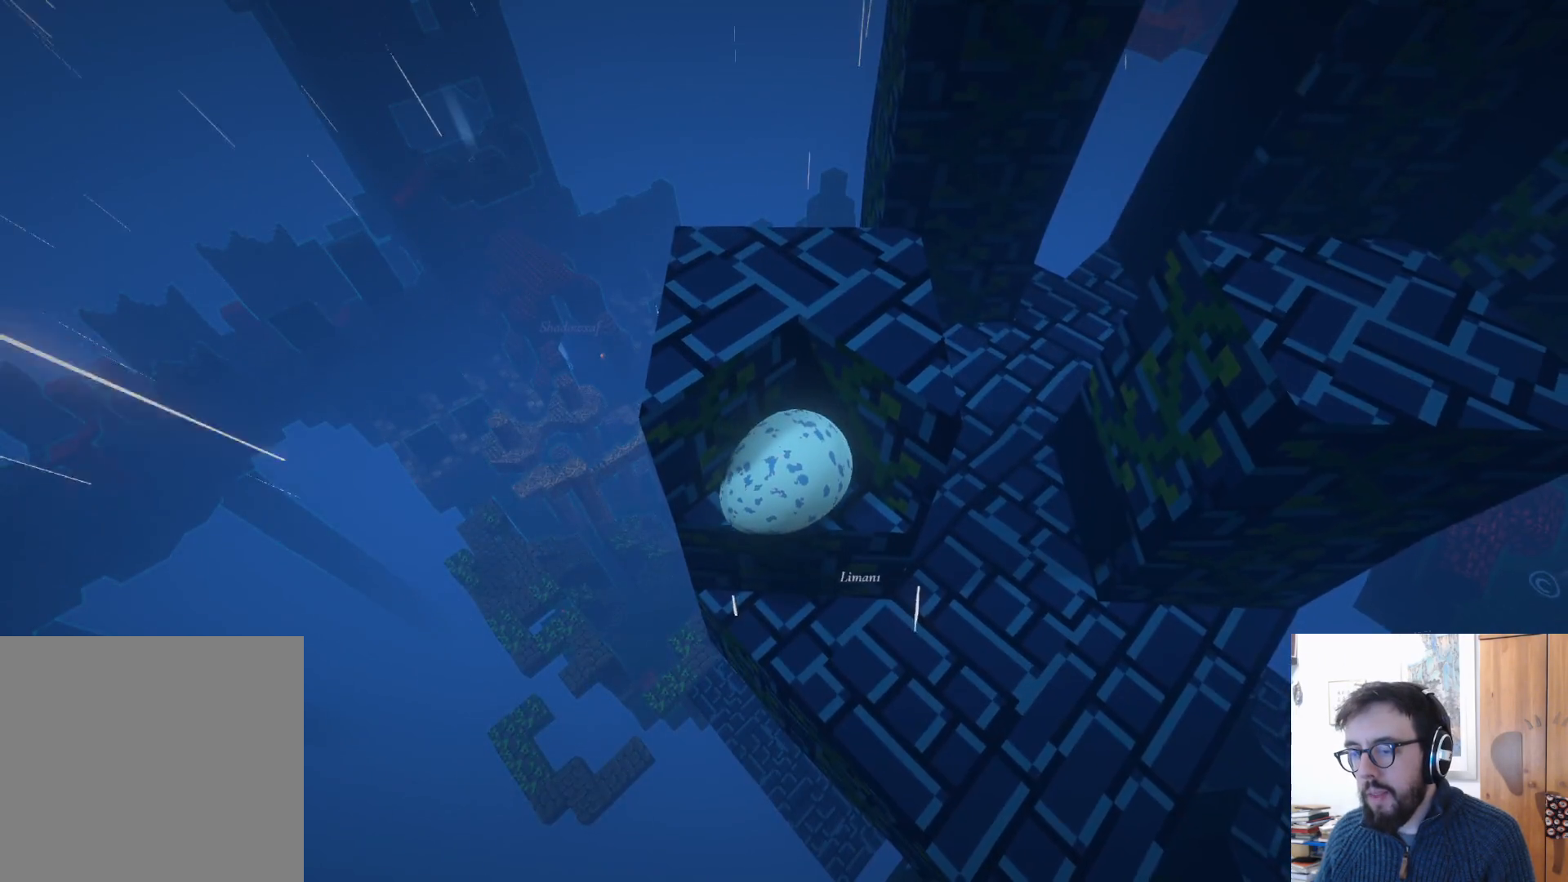
{"buttons": [], "left_stick": "up", "right_stick": "center", "events": [[283, "left_stick", "center"], [483, "left_stick", "up"]]}
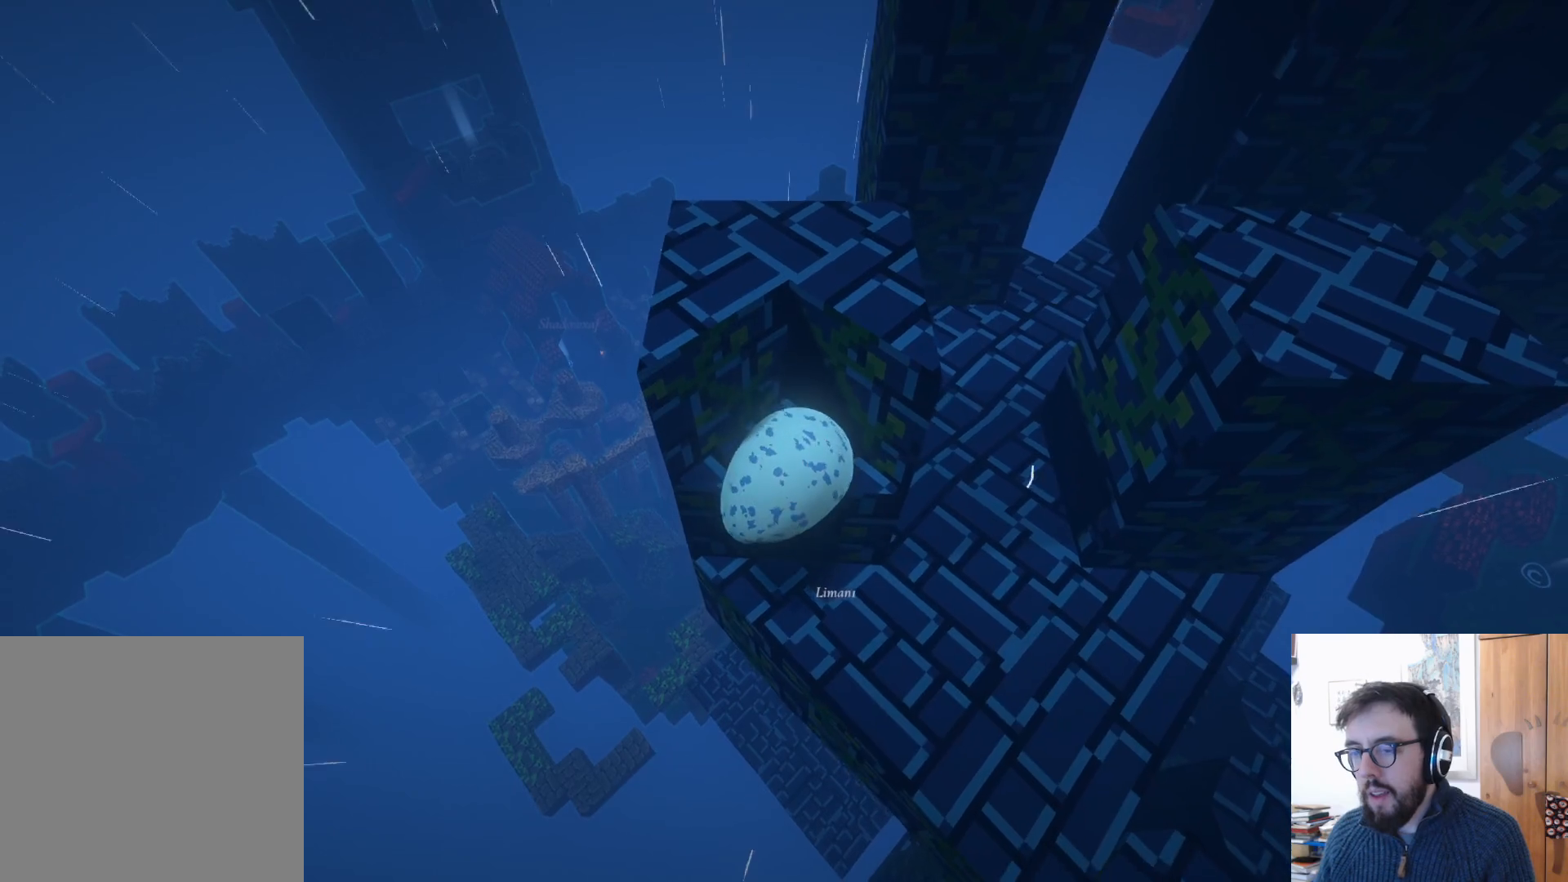
{"buttons": ["A"], "left_stick": "up-left", "right_stick": "center", "events": [[367, "left_stick", "up-left"], [383, "A", "down"]]}
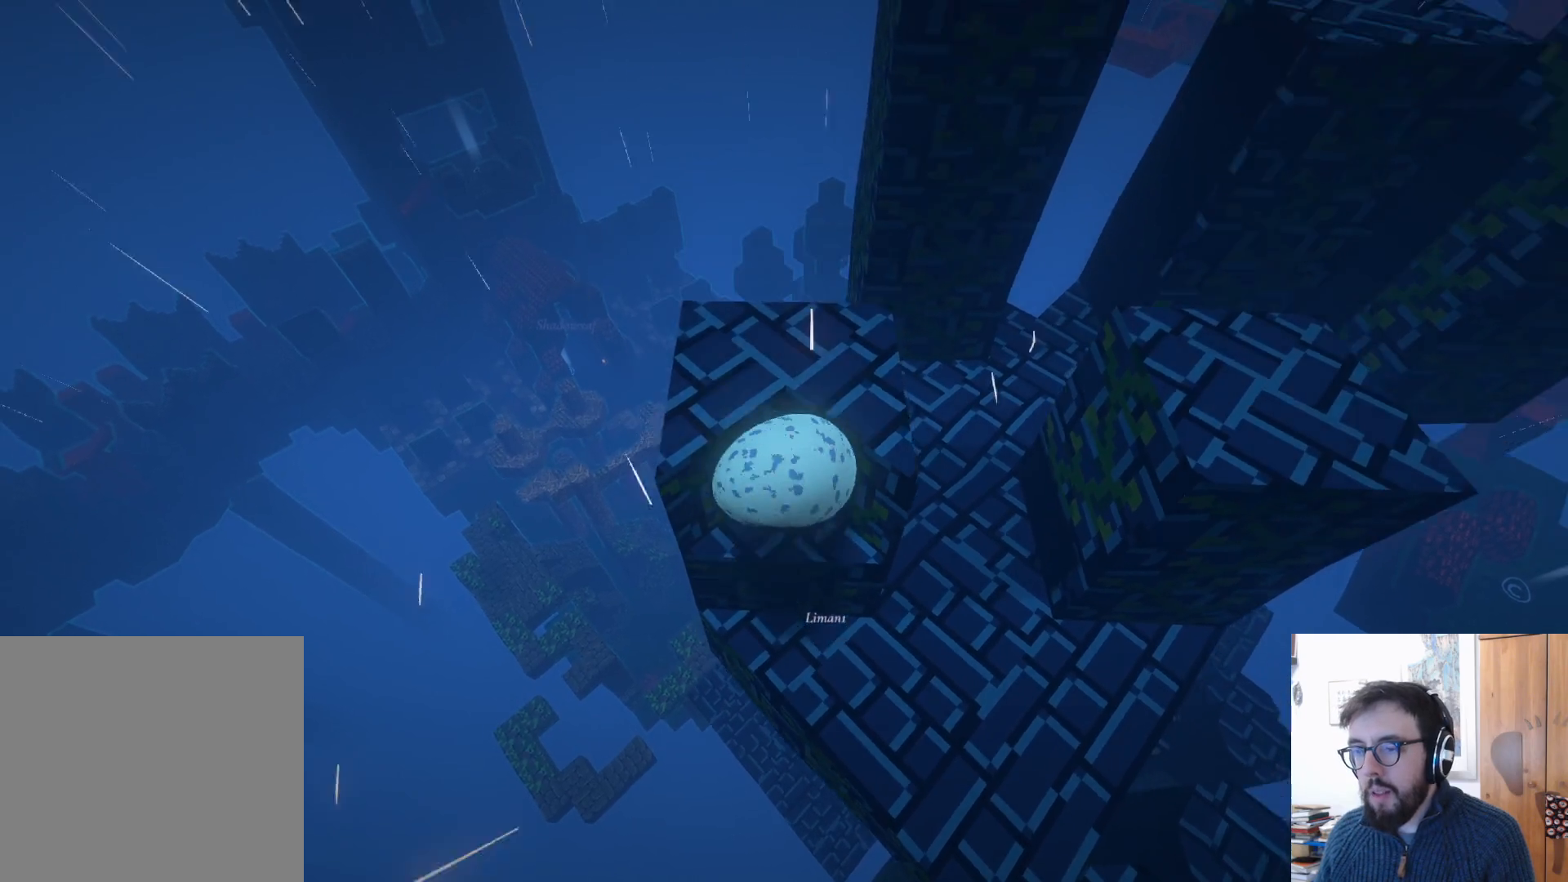
{"buttons": [], "left_stick": "up-right", "right_stick": "center", "events": [[433, "A", "up"], [483, "left_stick", "up-right"]]}
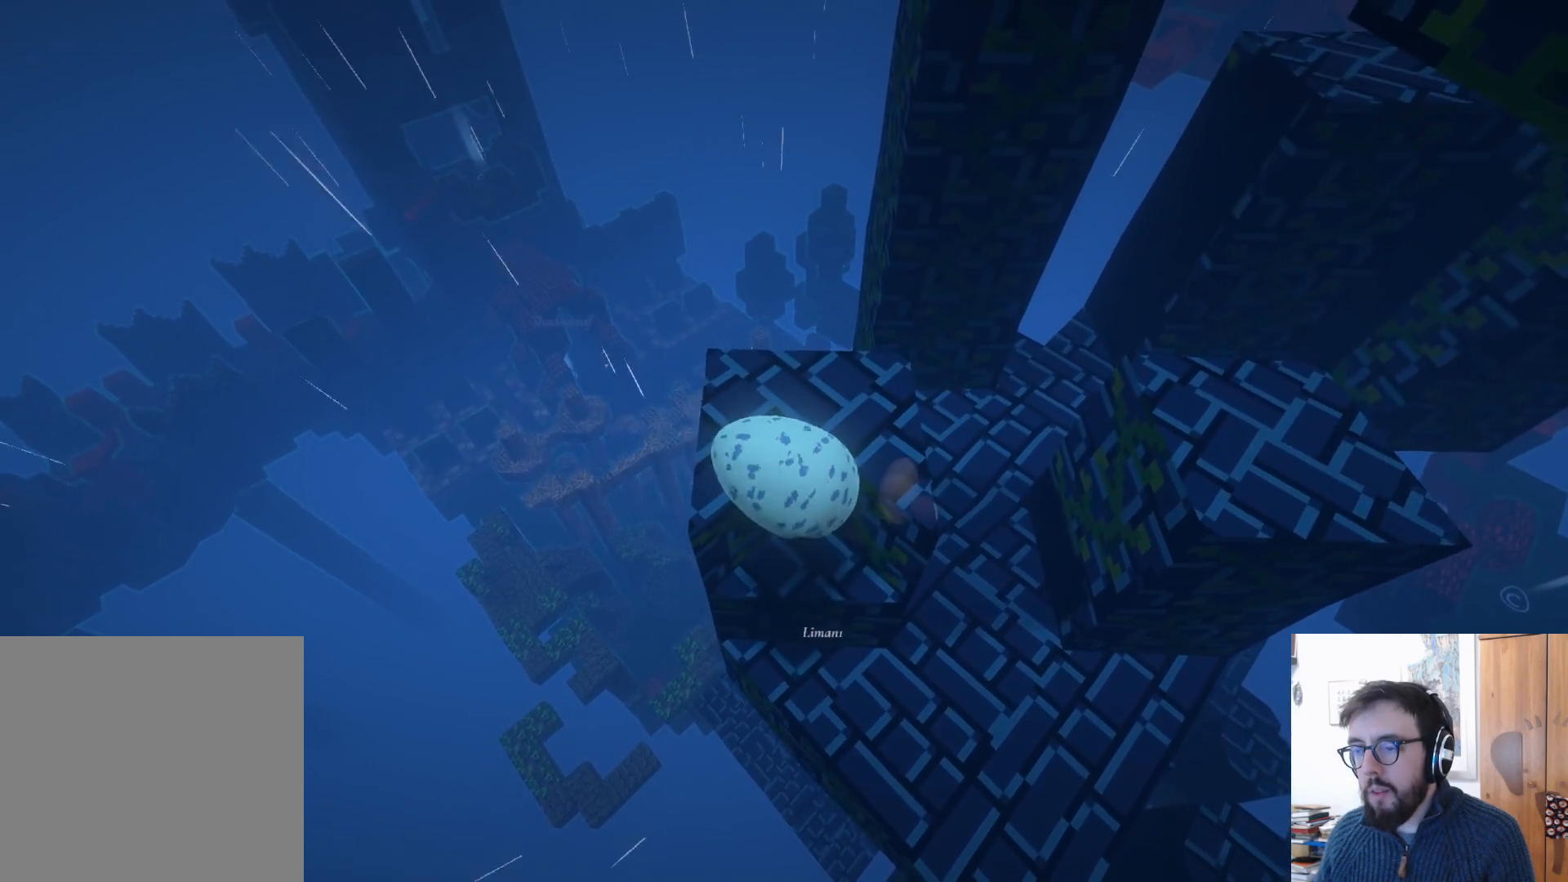
{"buttons": [], "left_stick": "up-left", "right_stick": "right", "events": [[133, "left_stick", "up"], [333, "left_stick", "up-left"], [467, "right_stick", "right"]]}
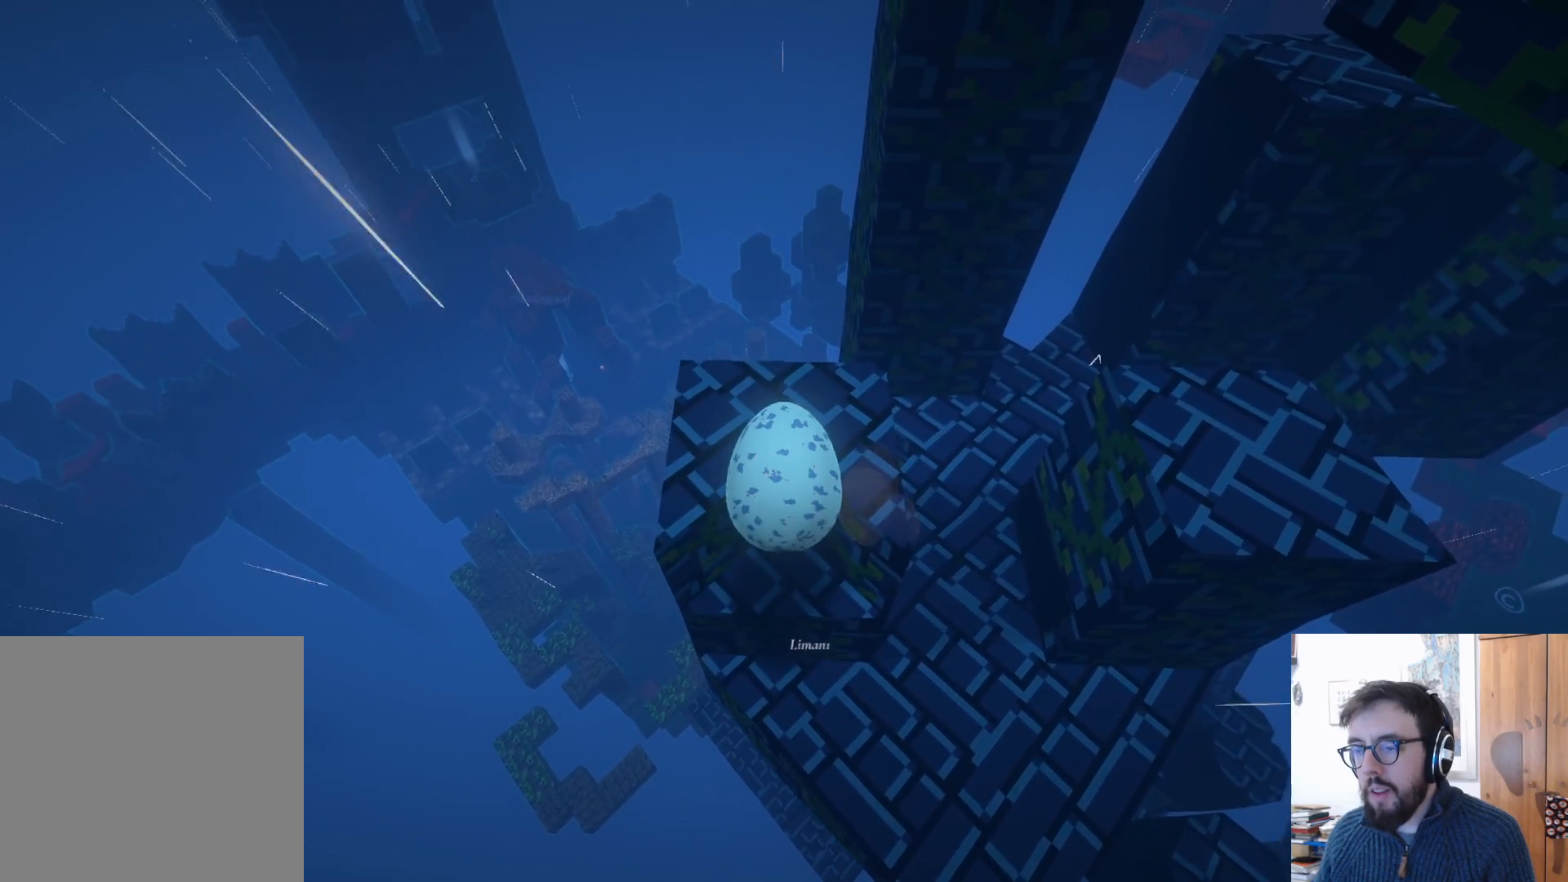
{"buttons": [], "left_stick": "up-left", "right_stick": "center", "events": [[183, "right_stick", "center"]]}
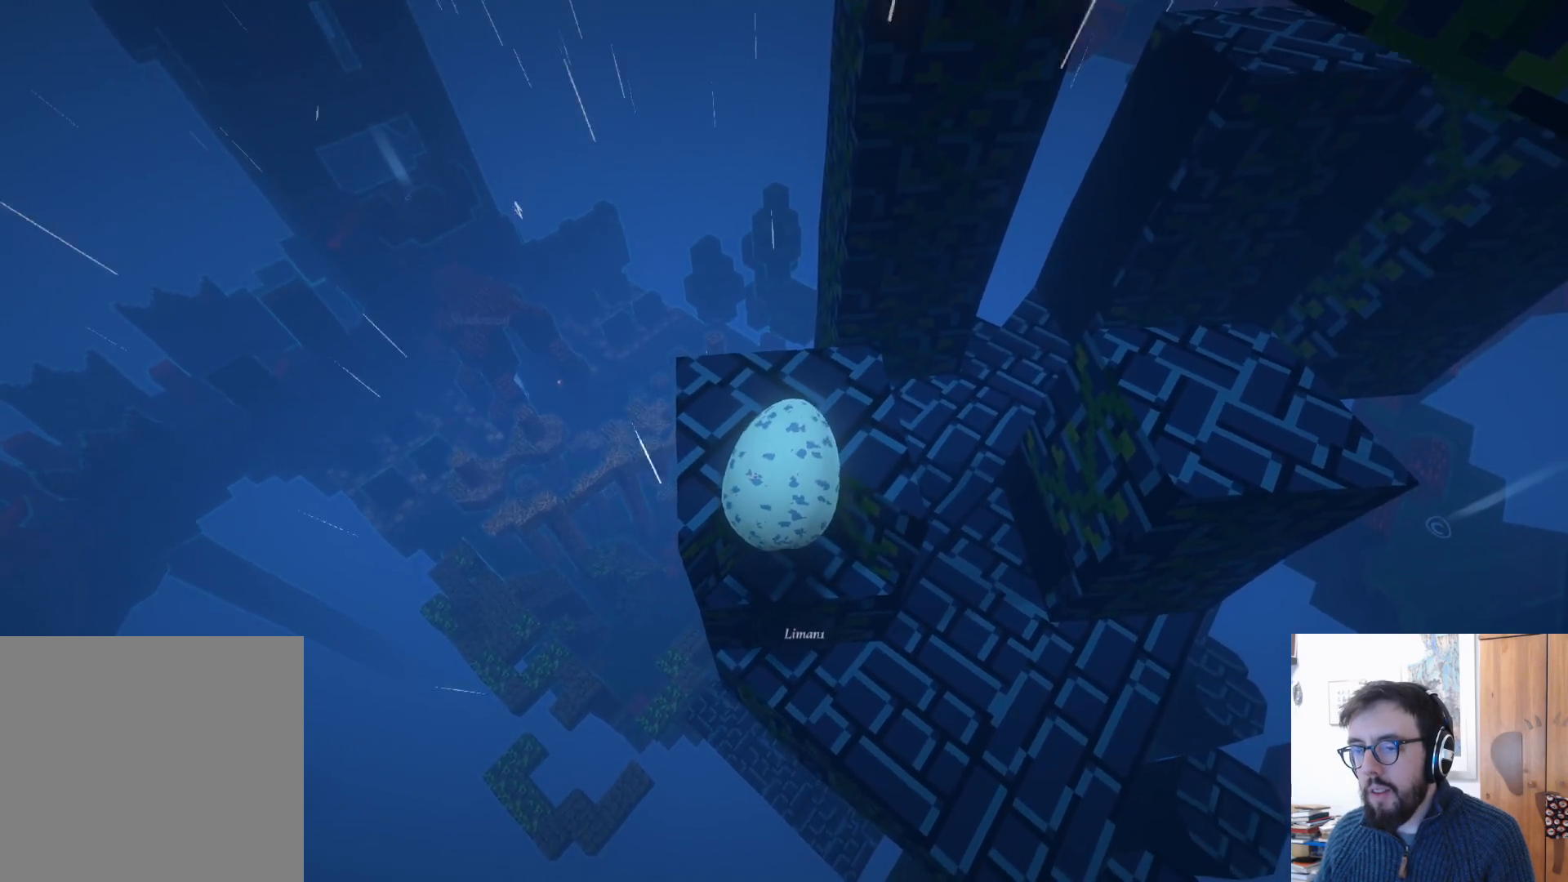
{"buttons": [], "left_stick": "up", "right_stick": "center", "events": [[67, "left_stick", "up"]]}
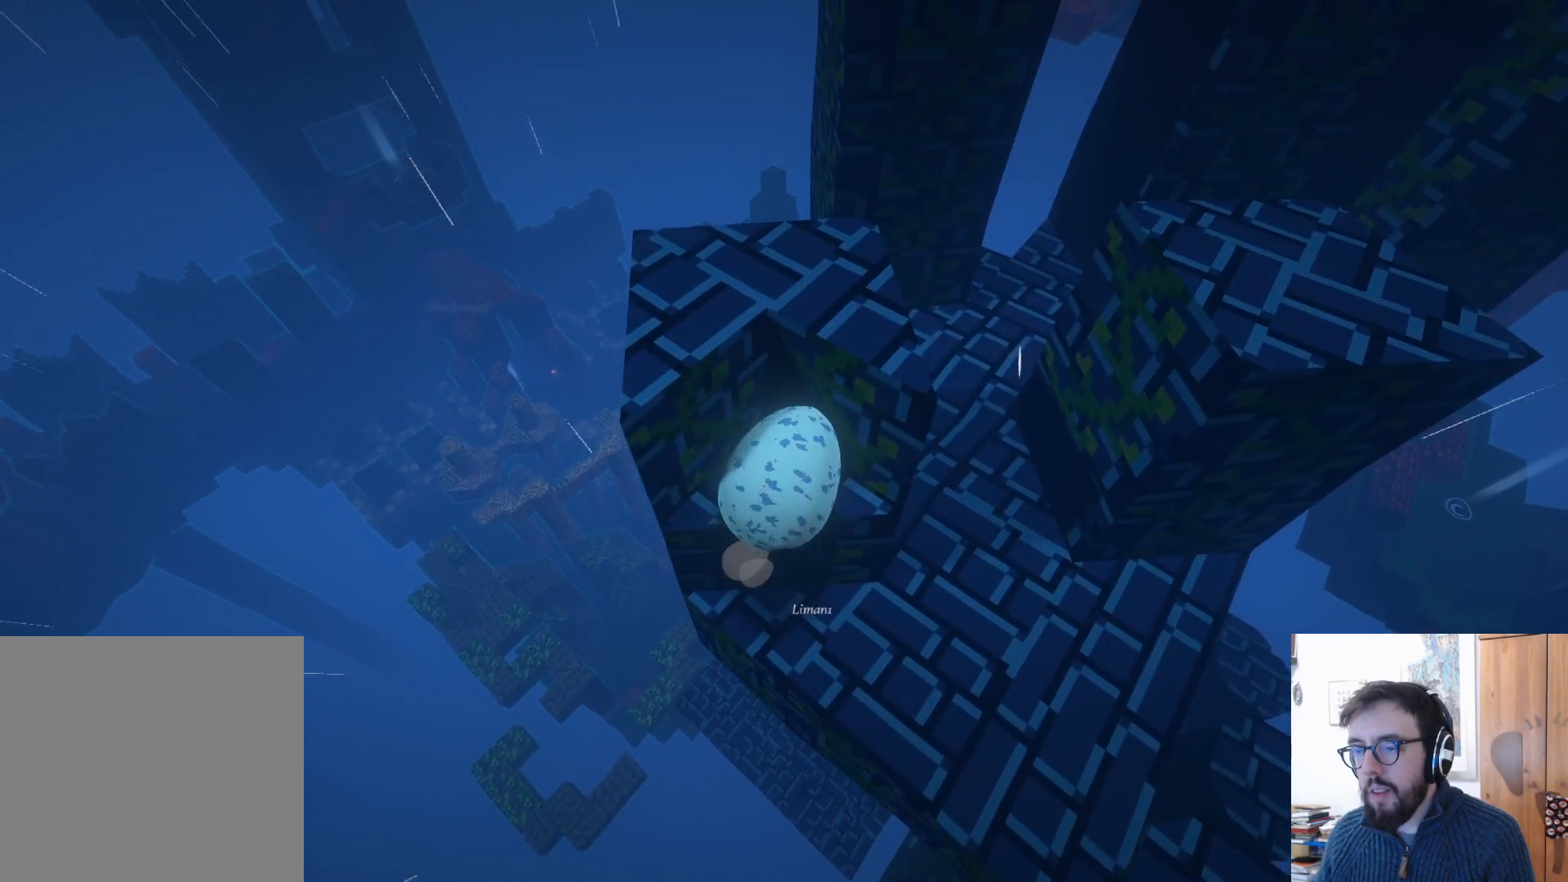
{"buttons": [], "left_stick": "down", "right_stick": "center", "events": [[150, "left_stick", "center"], [250, "left_stick", "down"]]}
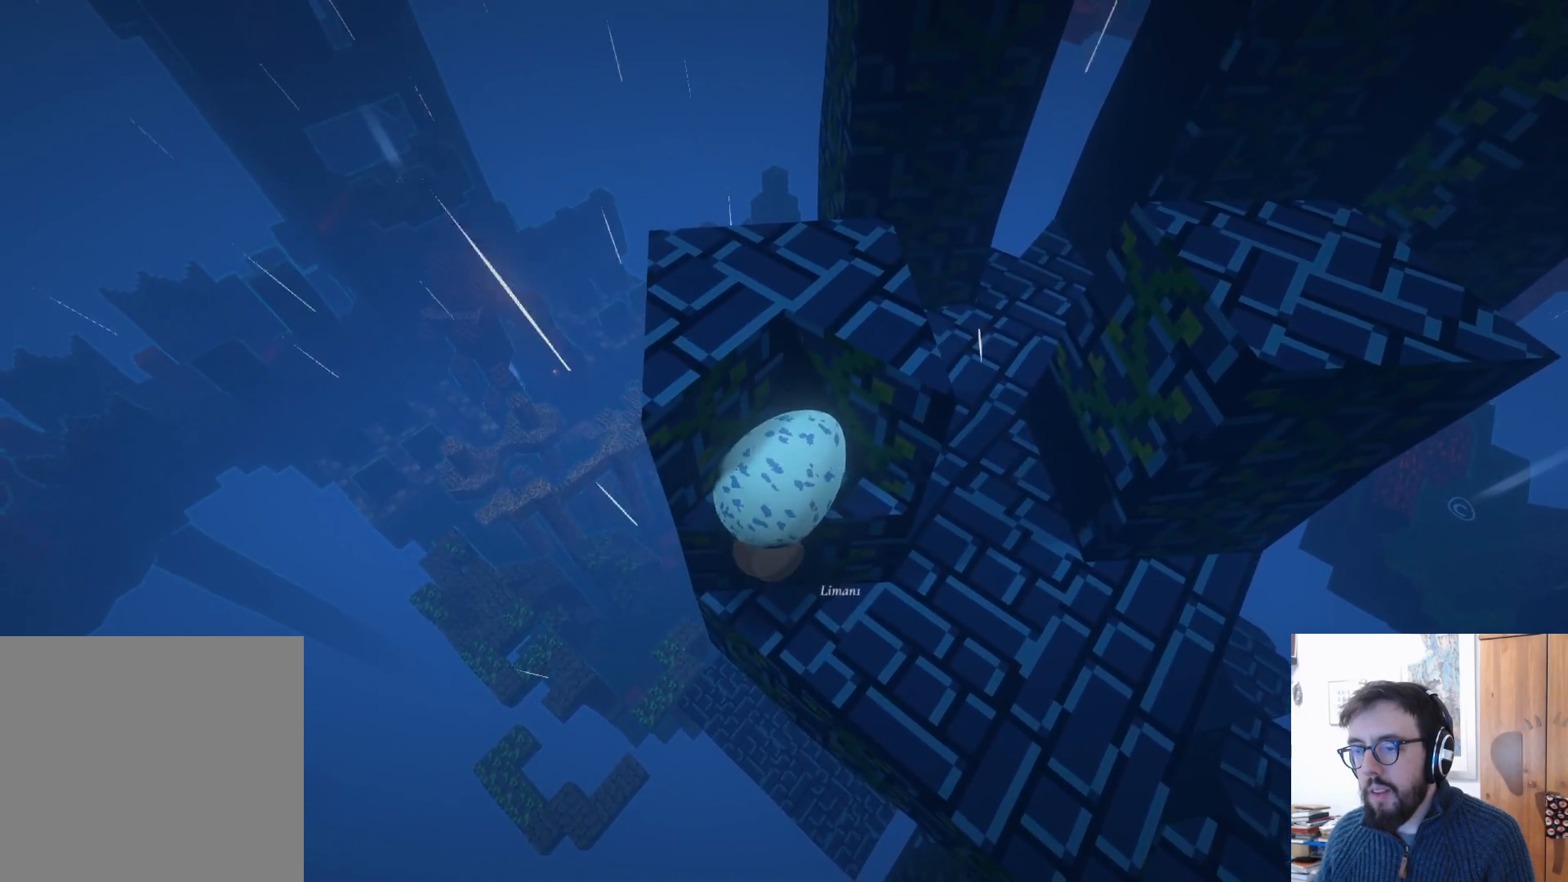
{"buttons": ["A"], "left_stick": "up", "right_stick": "center", "events": [[67, "left_stick", "center"], [150, "left_stick", "up"], [467, "A", "down"]]}
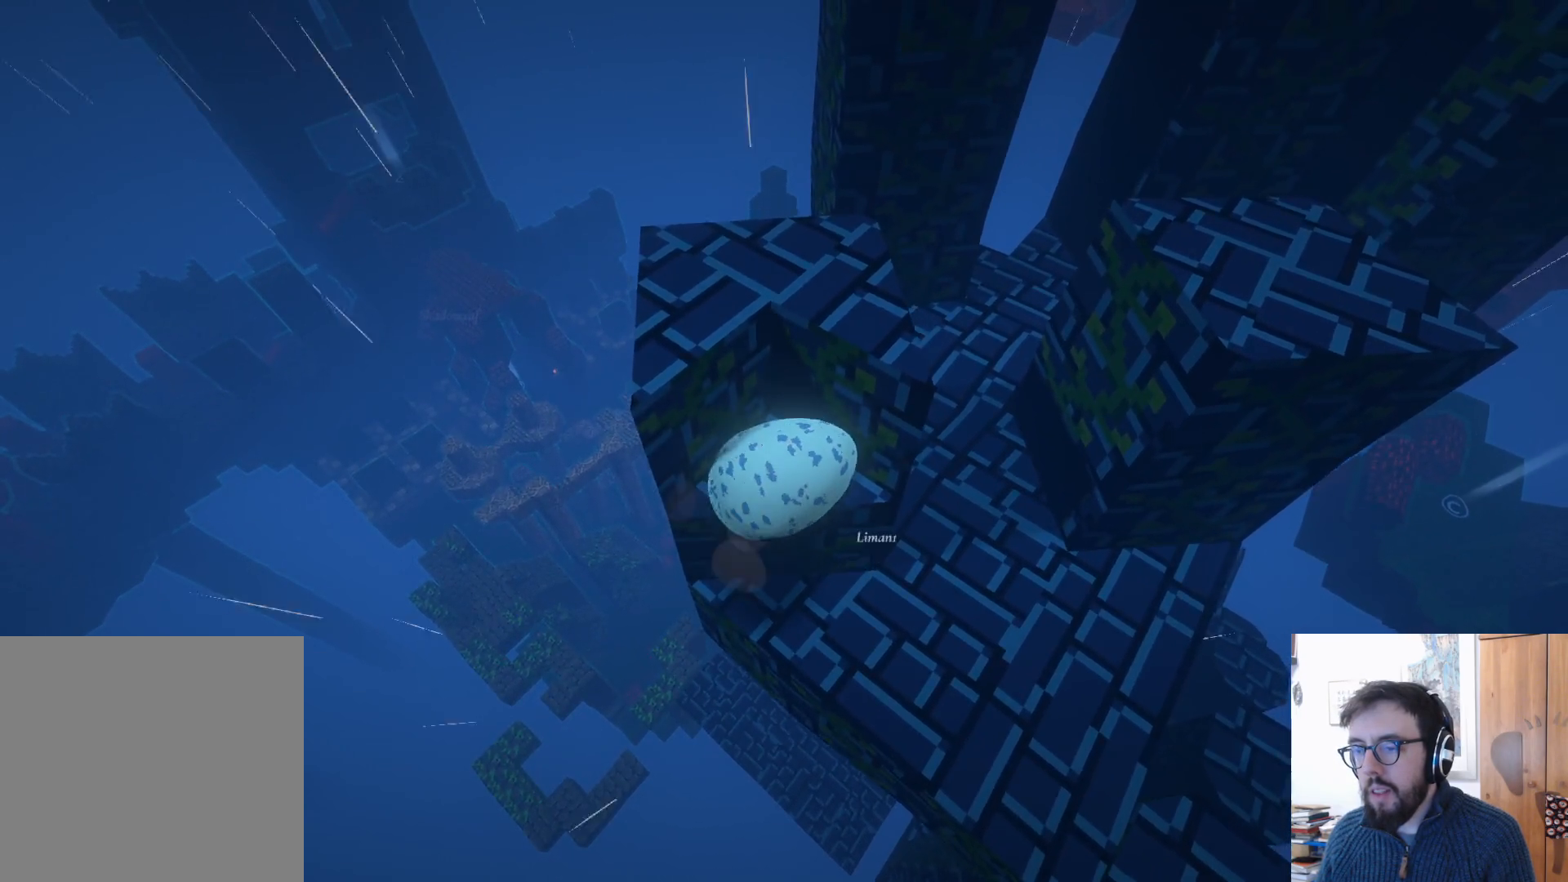
{"buttons": ["A"], "left_stick": "up", "right_stick": "center", "events": []}
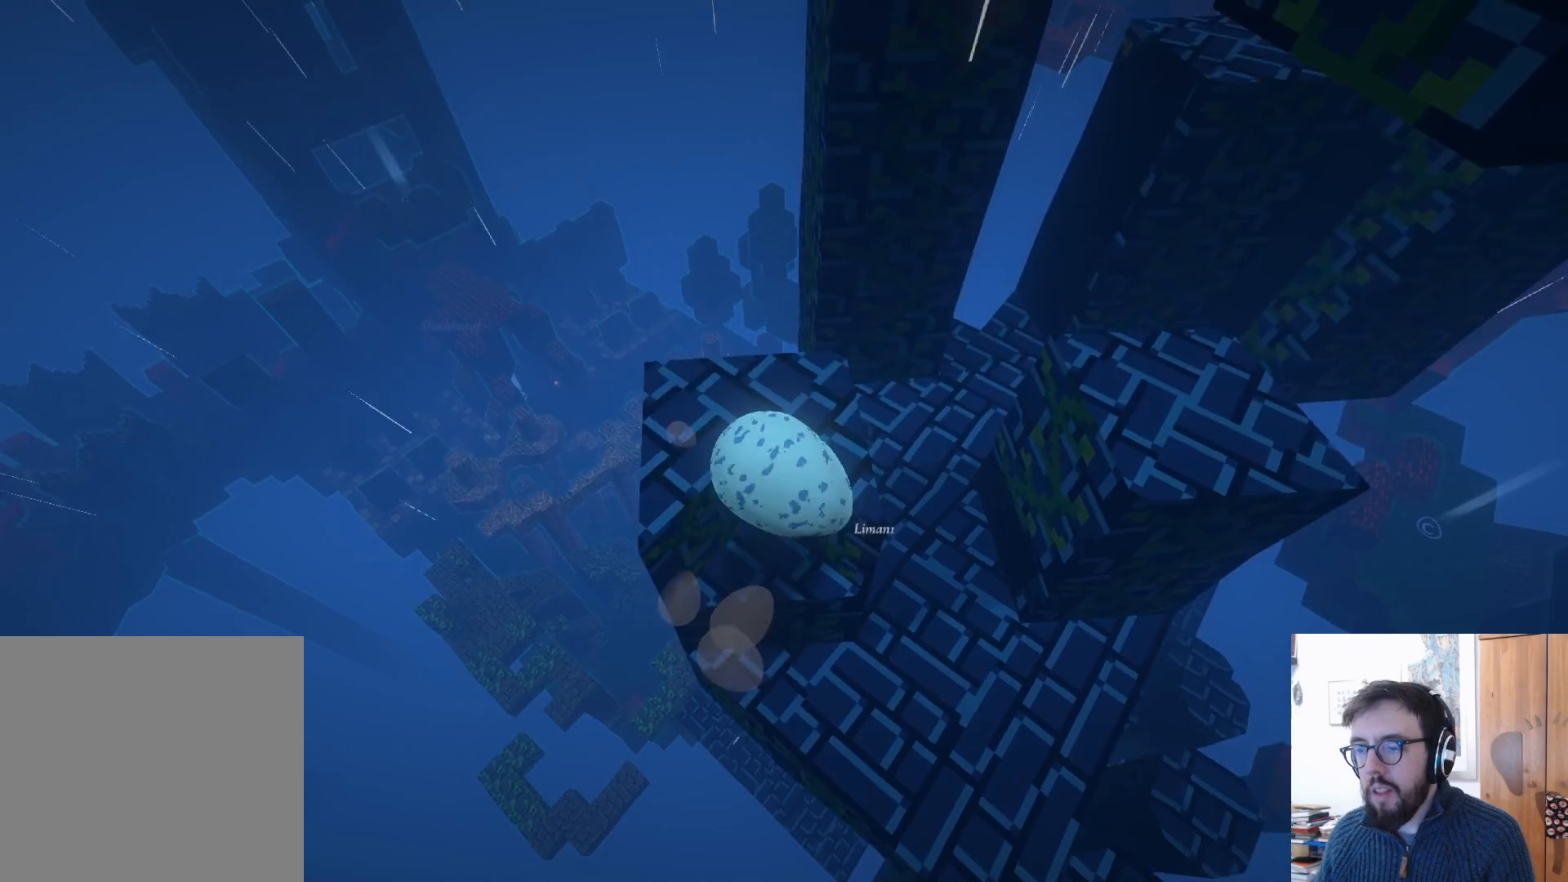
{"buttons": [], "left_stick": "down", "right_stick": "down-right", "events": [[133, "A", "up"], [317, "left_stick", "down"], [383, "right_stick", "down-right"]]}
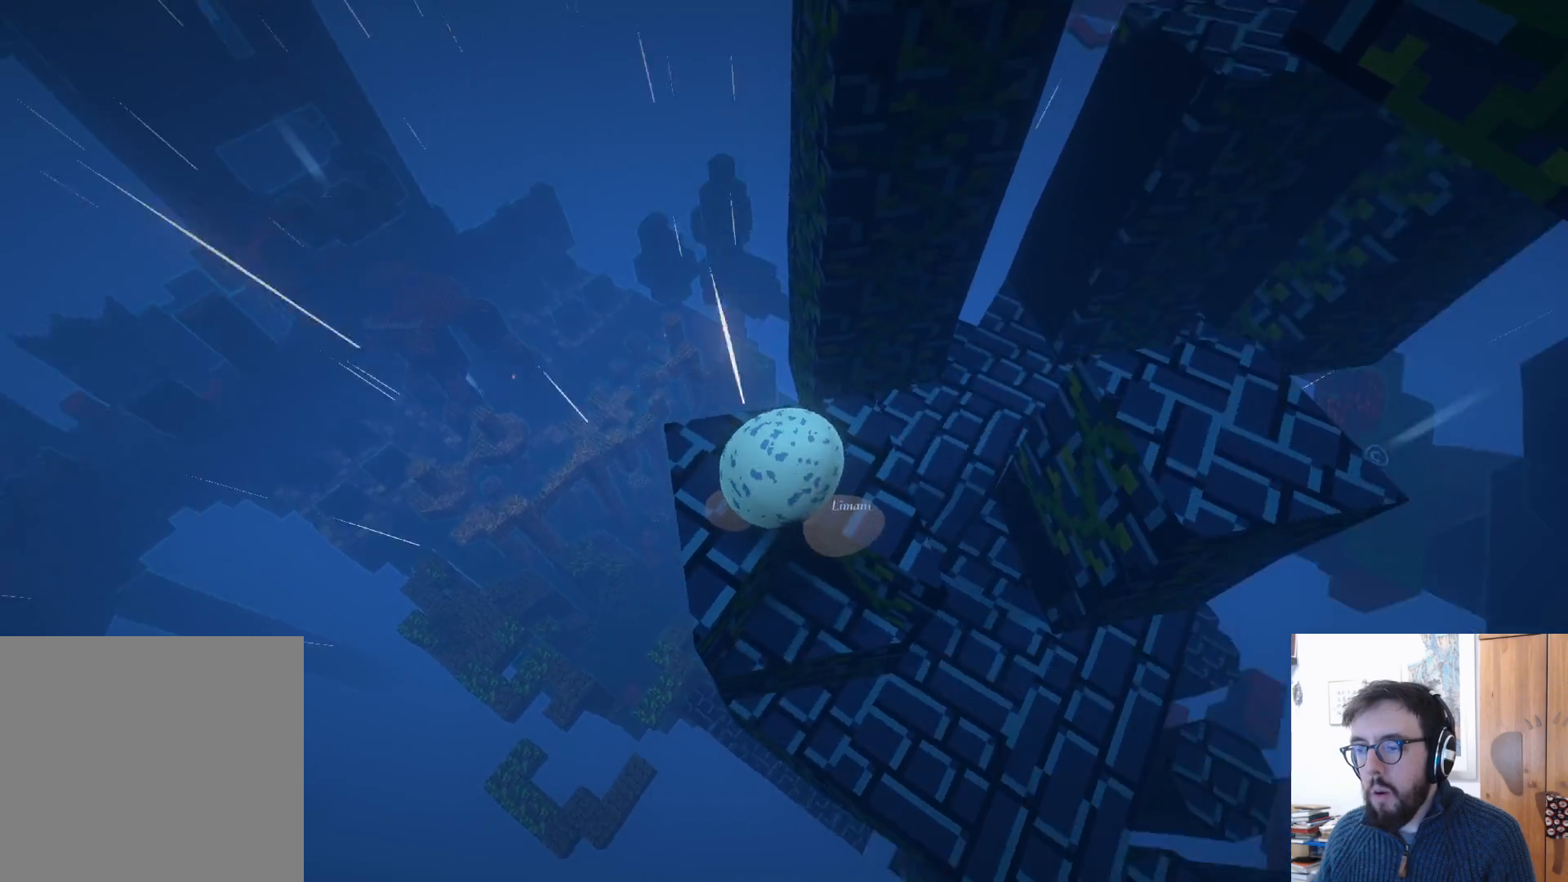
{"buttons": [], "left_stick": "down-left", "right_stick": "center", "events": [[83, "left_stick", "center"], [167, "right_stick", "right"], [317, "left_stick", "left"], [350, "right_stick", "center"], [467, "left_stick", "down-left"]]}
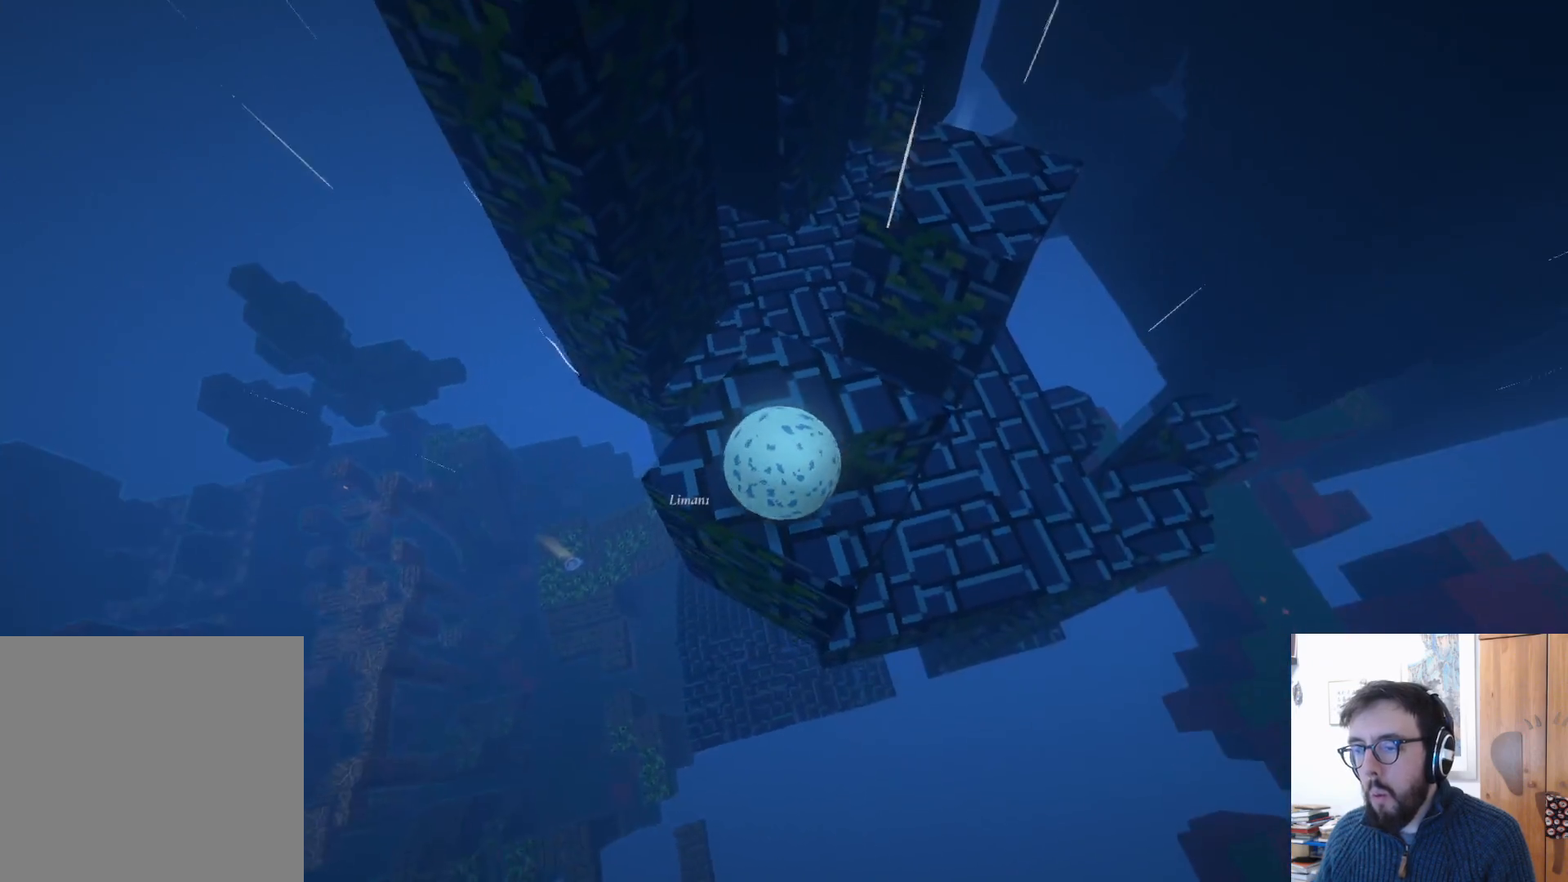
{"buttons": [], "left_stick": "up", "right_stick": "center", "events": [[33, "right_stick", "right"], [50, "left_stick", "center"], [200, "left_stick", "up"], [200, "right_stick", "center"]]}
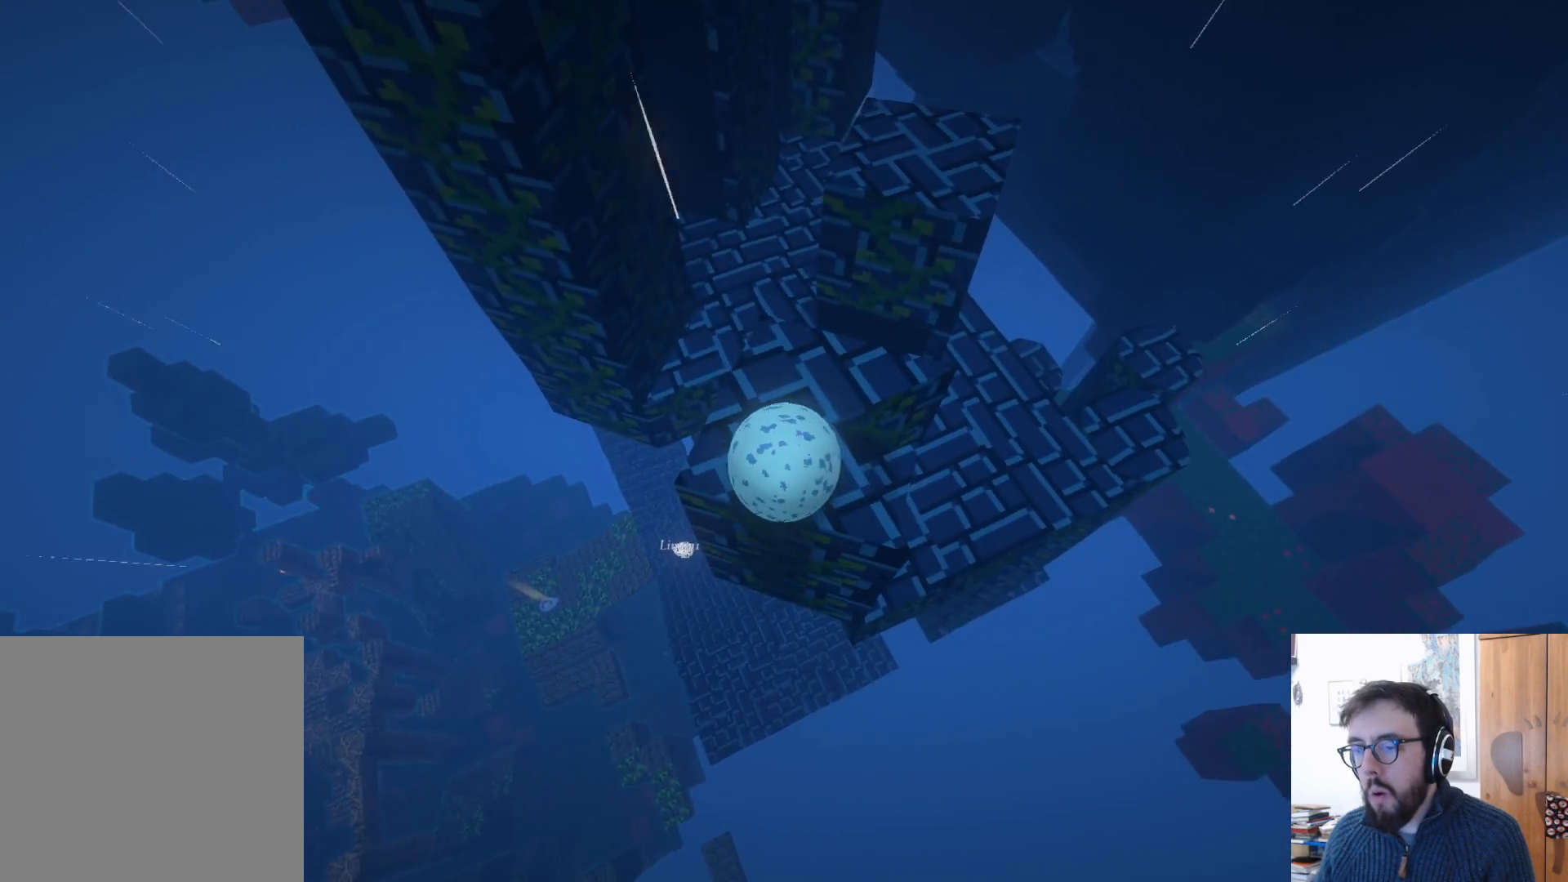
{"buttons": [], "left_stick": "up", "right_stick": "center", "events": [[100, "left_stick", "up-right"], [183, "right_stick", "right"], [367, "right_stick", "center"], [483, "left_stick", "up"]]}
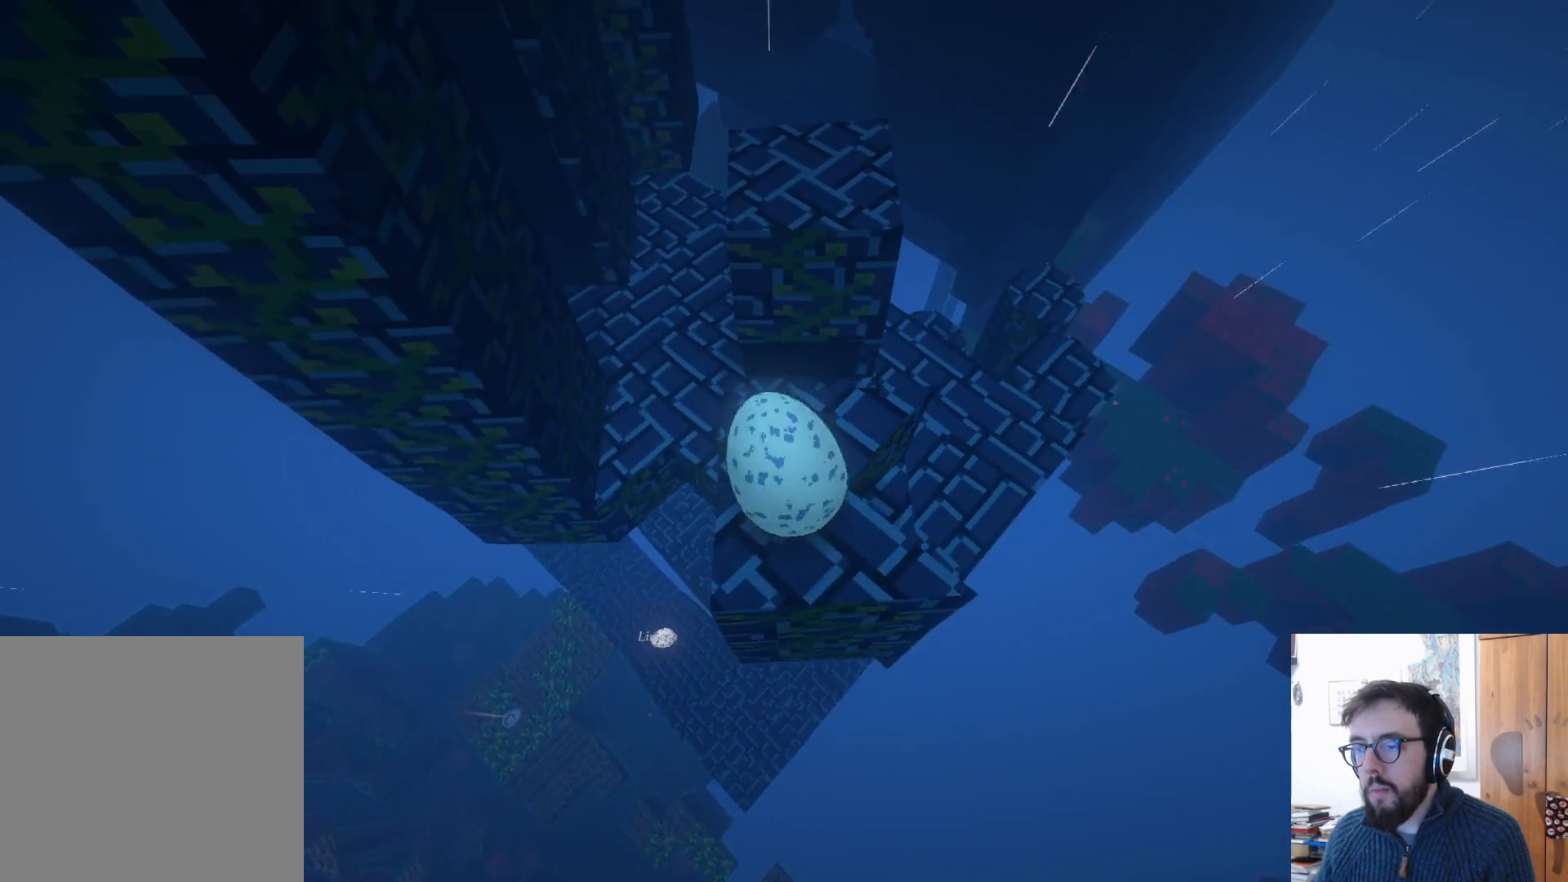
{"buttons": ["A"], "left_stick": "up", "right_stick": "center", "events": [[500, "A", "down"]]}
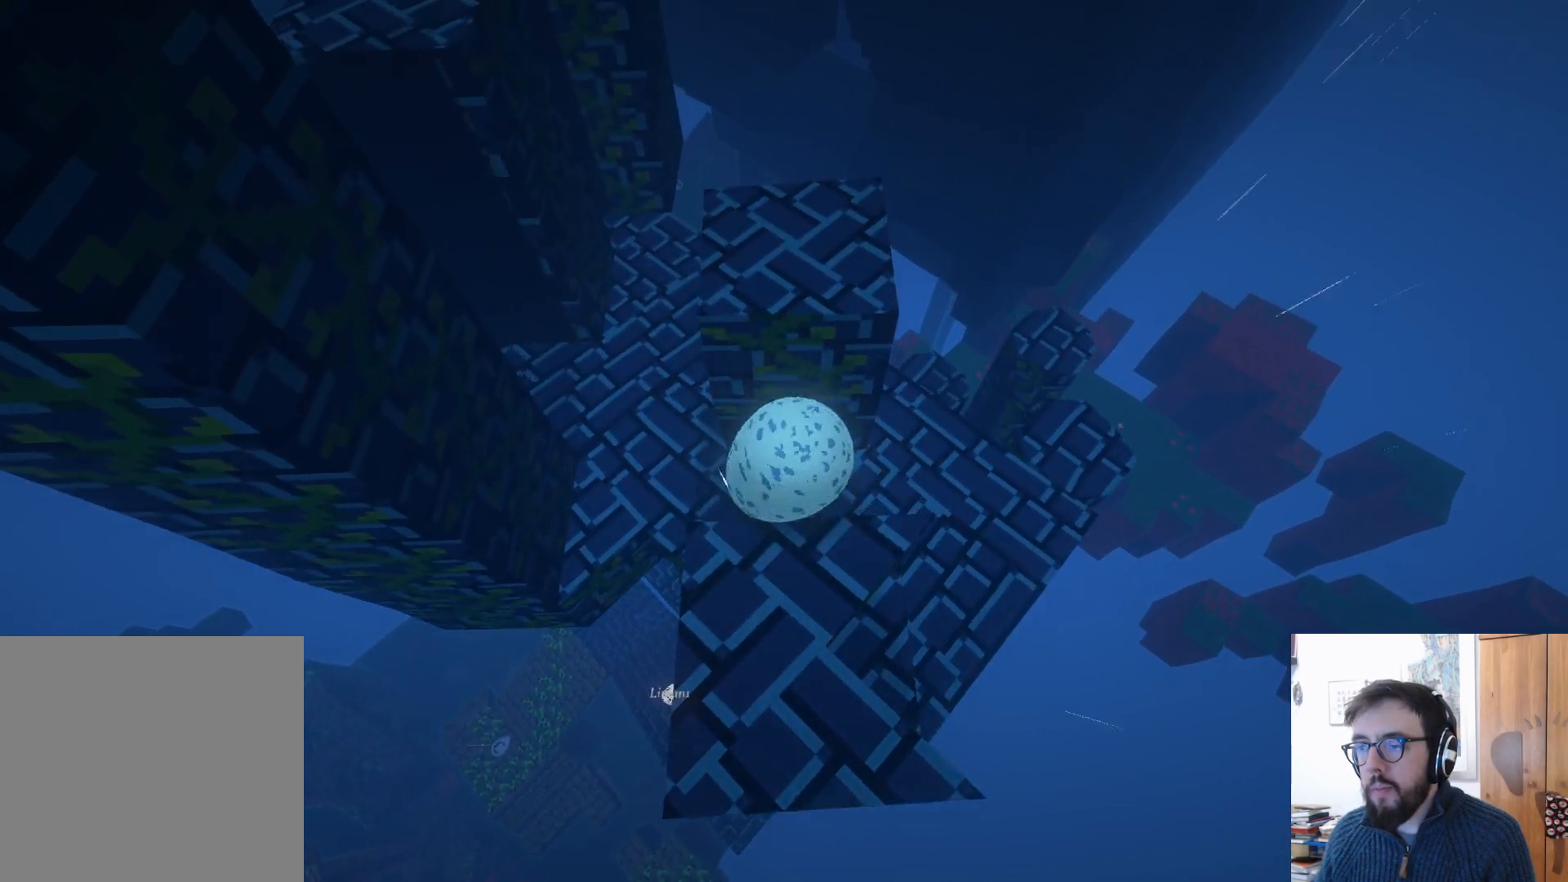
{"buttons": [], "left_stick": "down-left", "right_stick": "left", "events": [[100, "left_stick", "up-left"], [150, "A", "up"], [217, "left_stick", "left"], [317, "left_stick", "down-left"], [350, "right_stick", "left"]]}
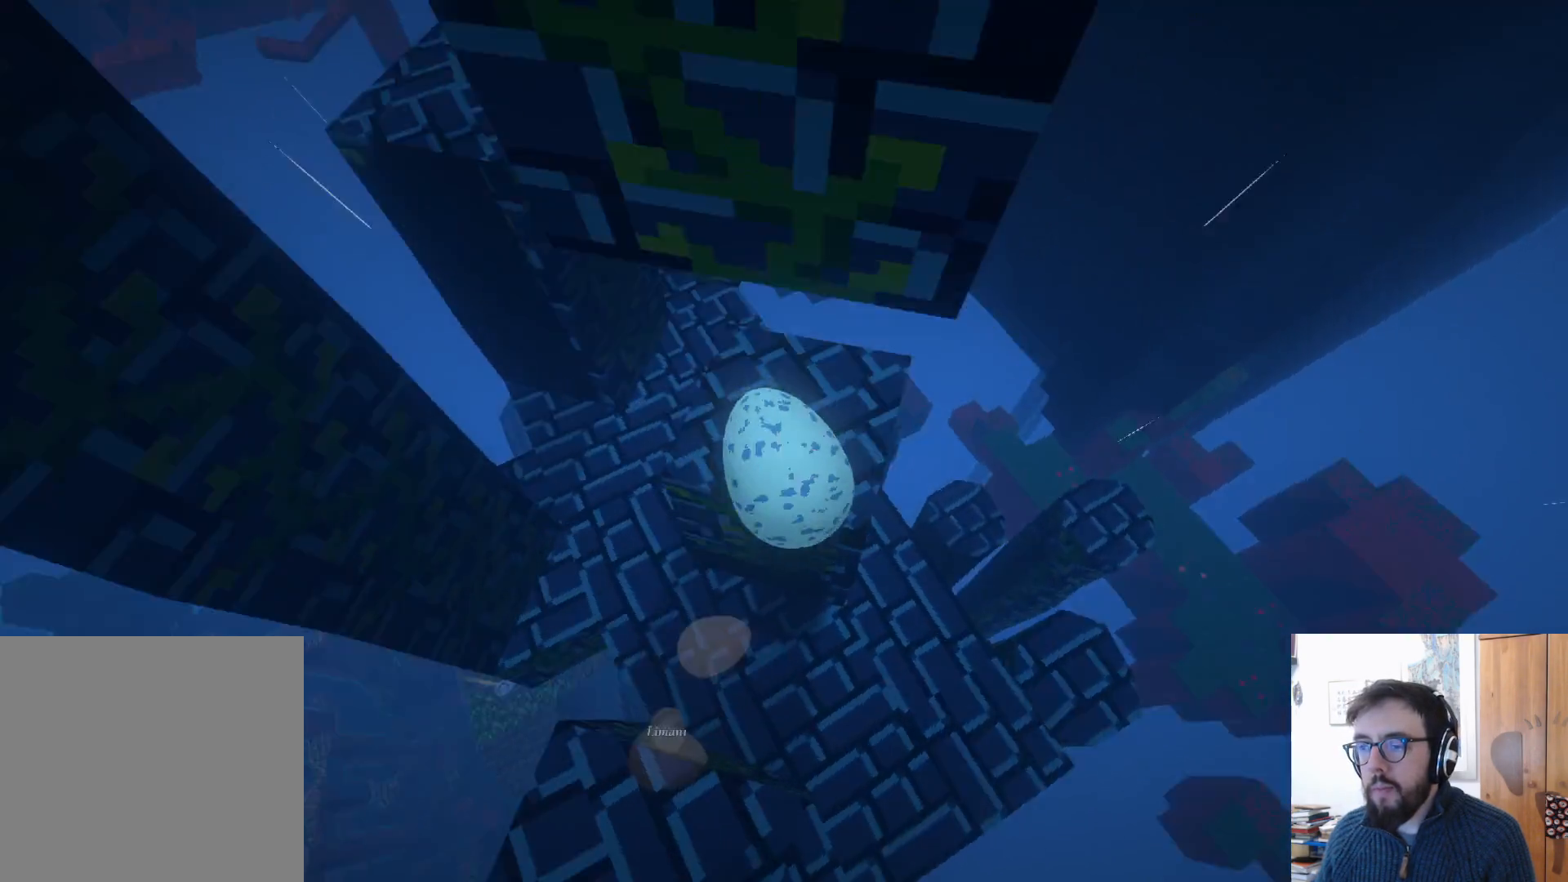
{"buttons": [], "left_stick": "up-right", "right_stick": "center", "events": [[133, "right_stick", "up-left"], [217, "left_stick", "up"], [383, "right_stick", "center"], [450, "left_stick", "up-right"]]}
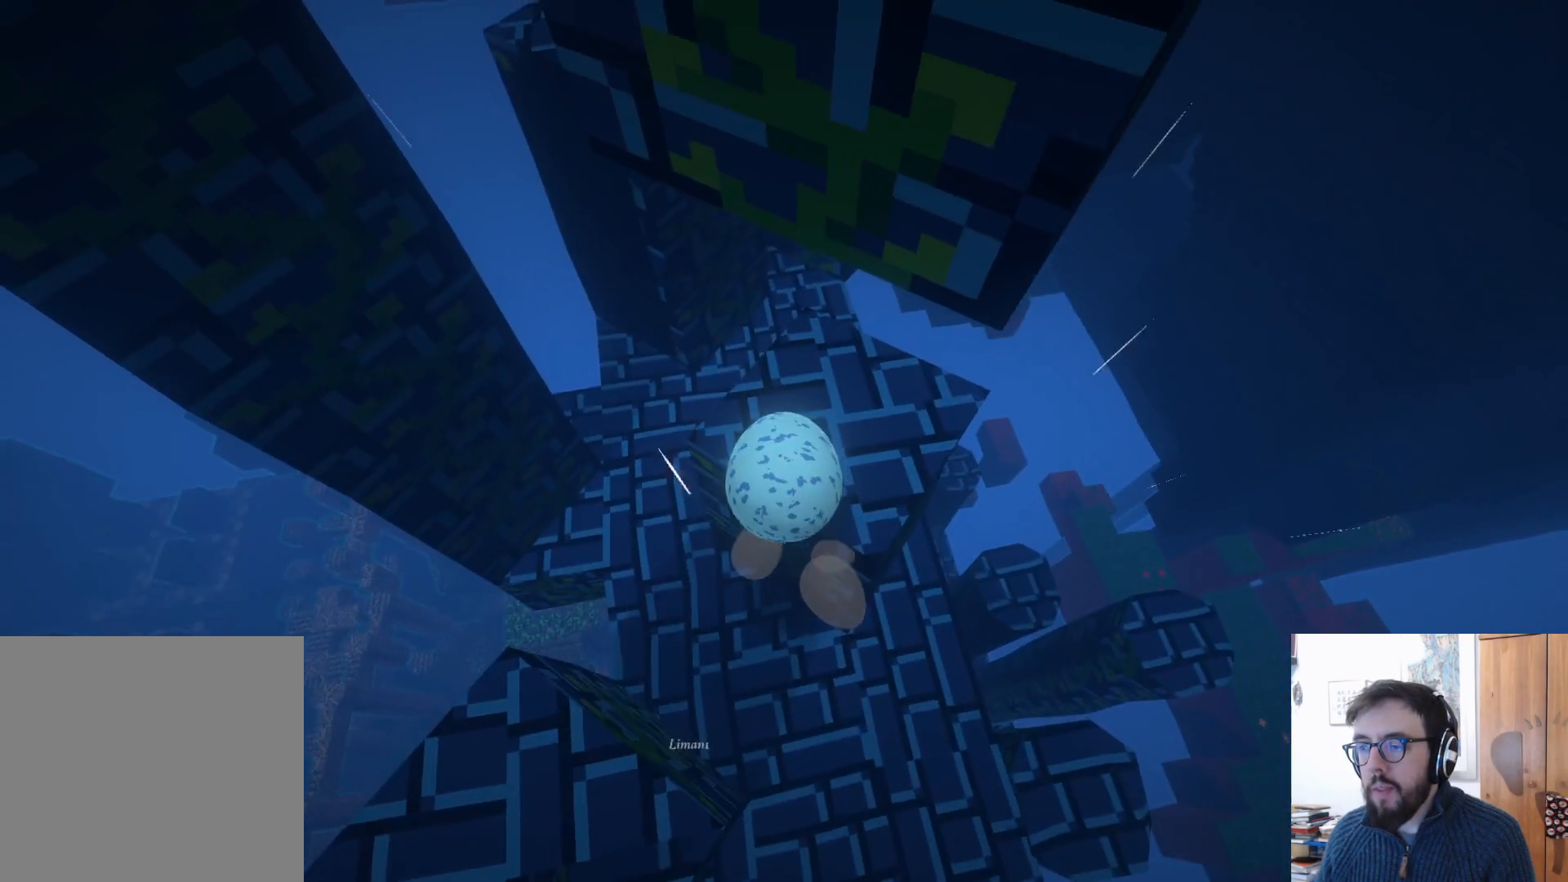
{"buttons": [], "left_stick": "up", "right_stick": "up", "events": [[267, "right_stick", "up"], [417, "left_stick", "up"]]}
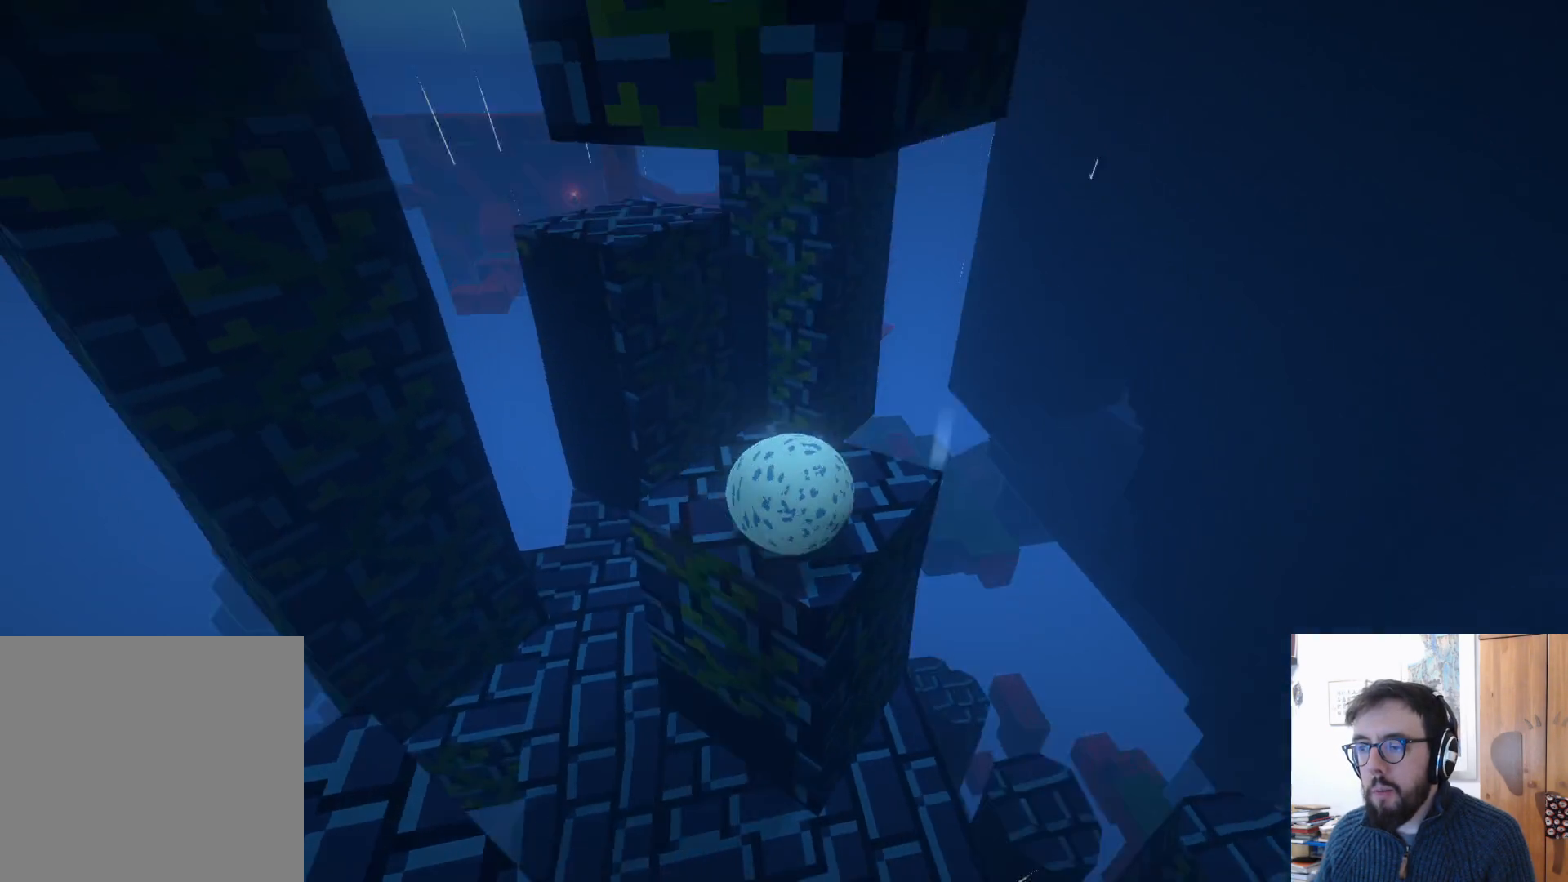
{"buttons": [], "left_stick": "center", "right_stick": "center", "events": [[17, "left_stick", "up-left"], [117, "left_stick", "left"], [117, "right_stick", "center"], [250, "left_stick", "center"], [367, "left_stick", "down-left"], [450, "left_stick", "center"]]}
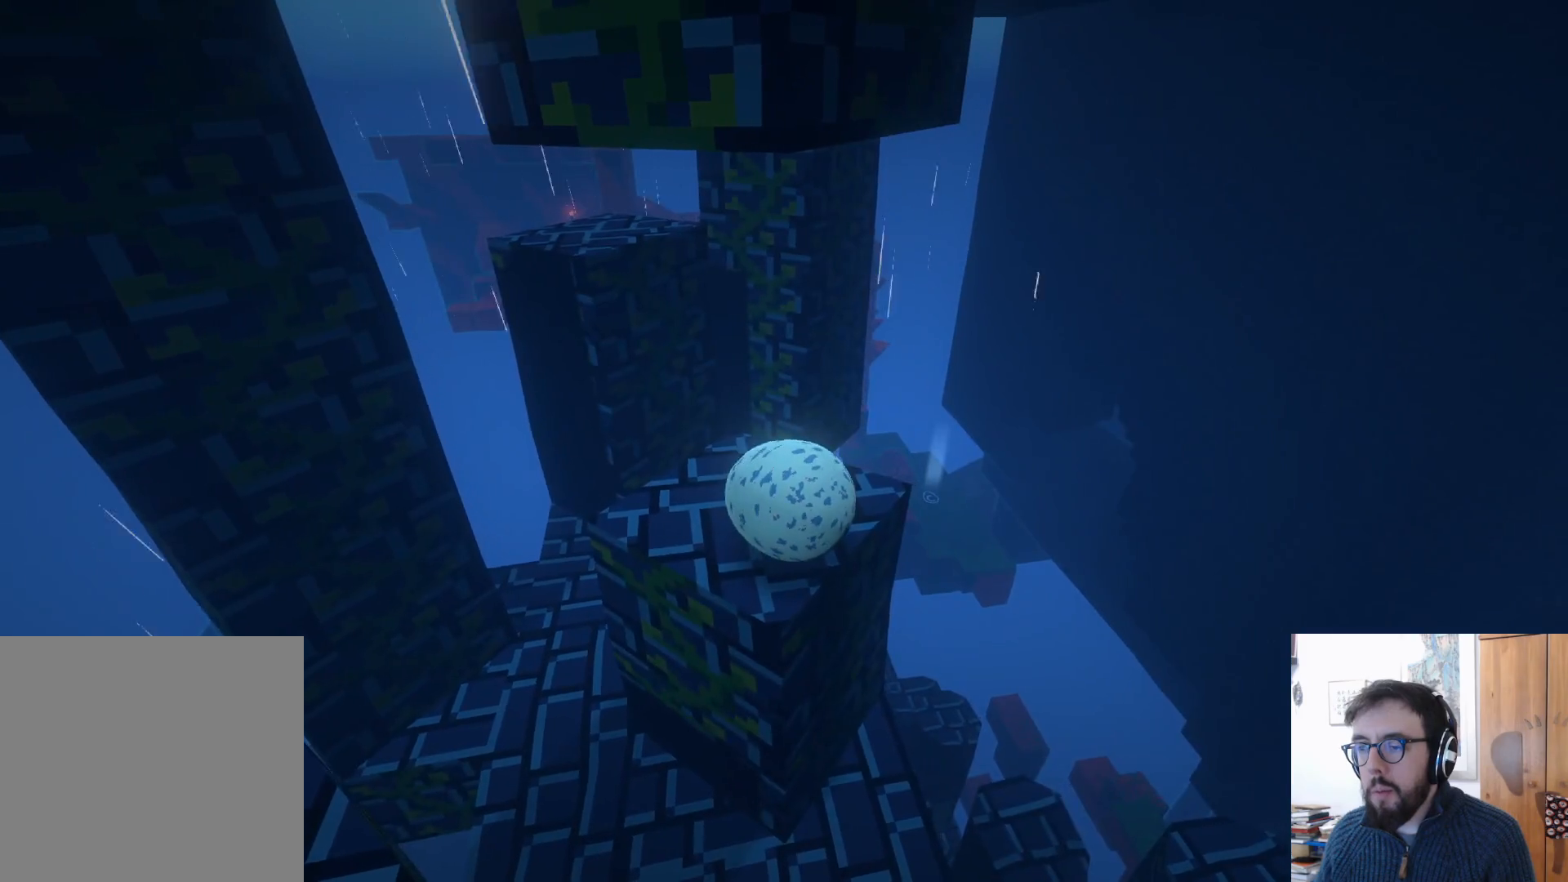
{"buttons": [], "left_stick": "up", "right_stick": "left", "events": [[233, "right_stick", "left"], [367, "left_stick", "up"]]}
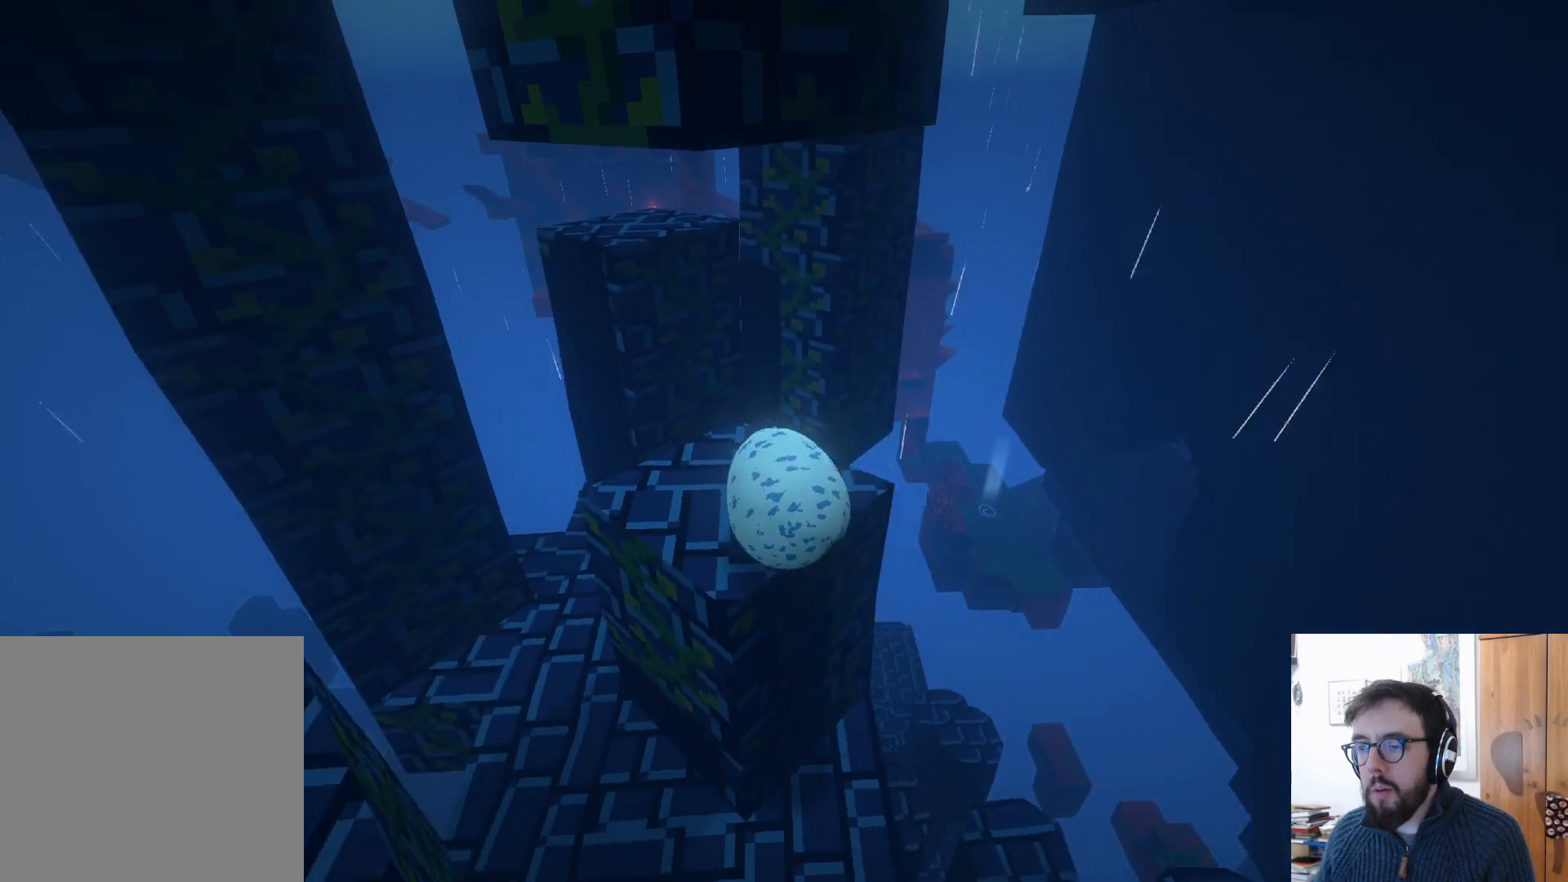
{"buttons": [], "left_stick": "up", "right_stick": "center", "events": [[350, "right_stick", "center"]]}
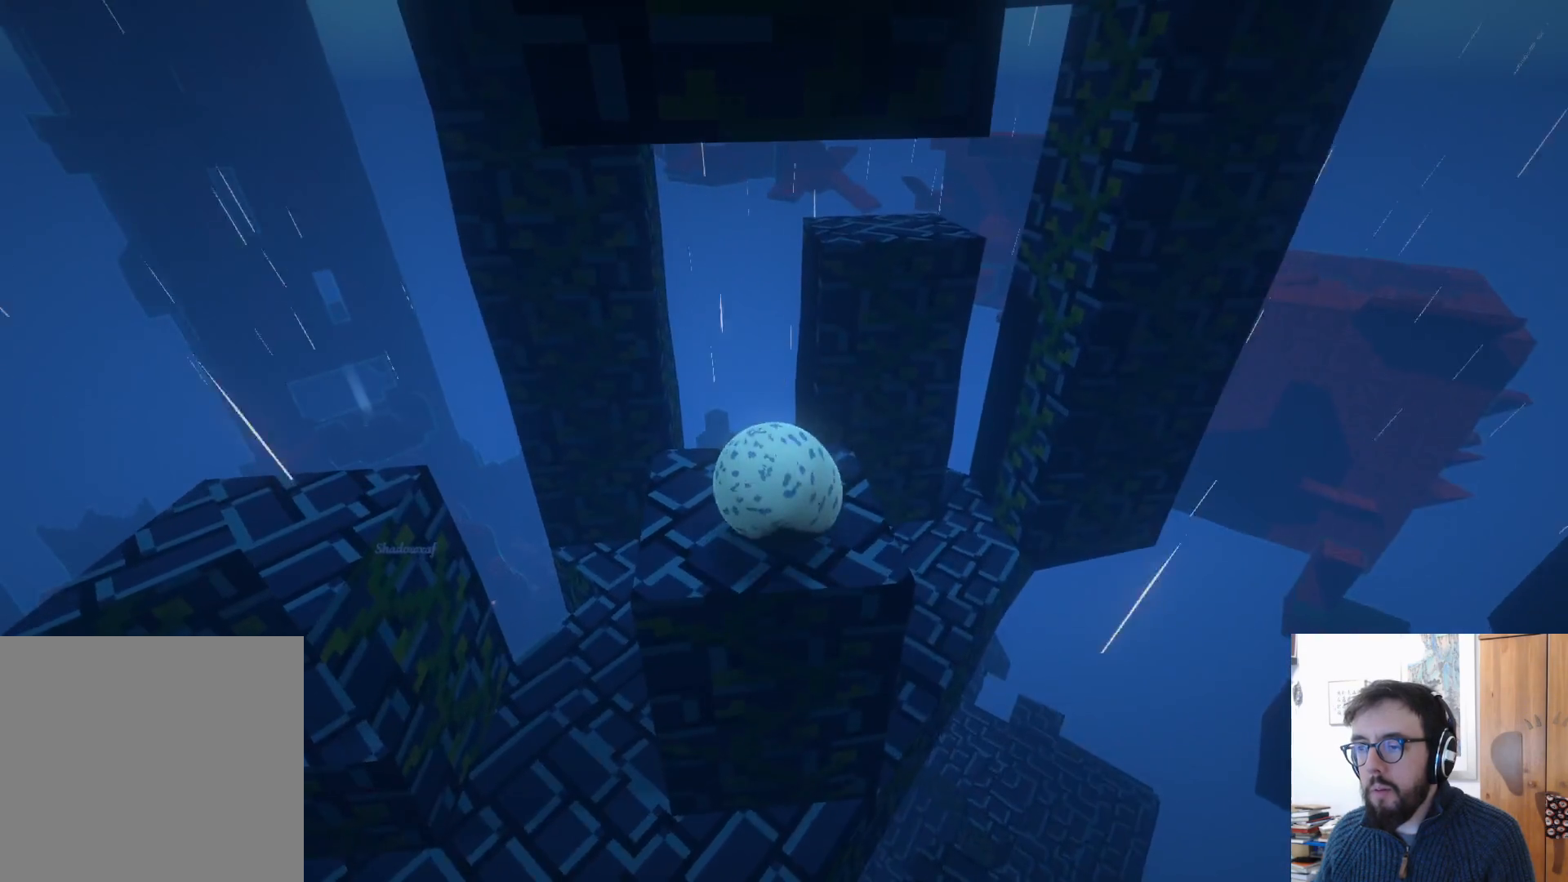
{"buttons": [], "left_stick": "down", "right_stick": "center", "events": [[50, "left_stick", "center"], [150, "left_stick", "left"], [350, "left_stick", "down"]]}
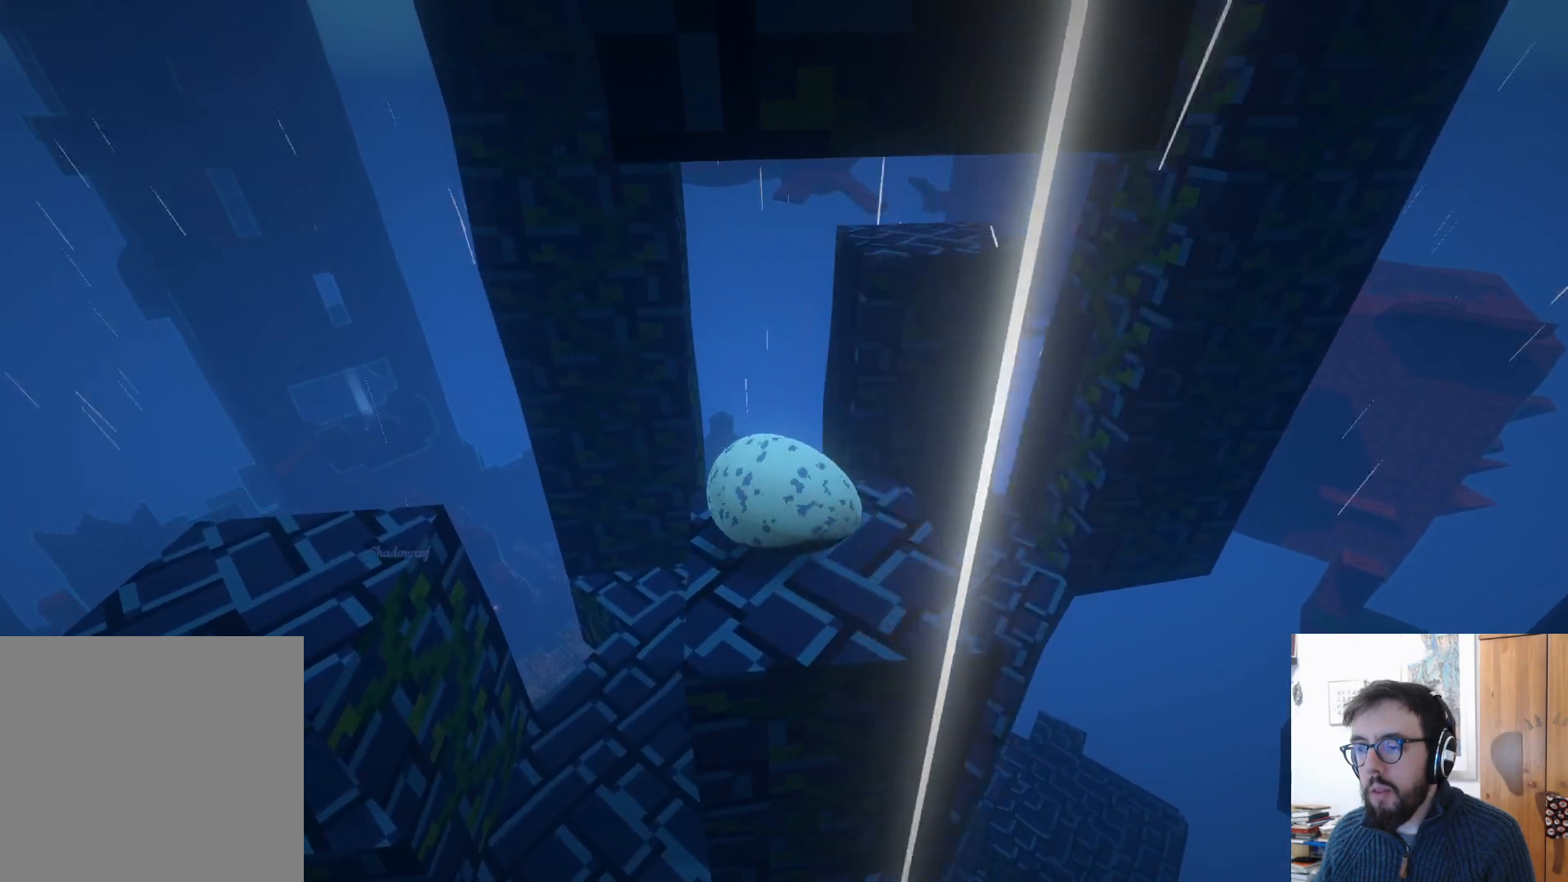
{"buttons": [], "left_stick": "center", "right_stick": "center", "events": [[50, "left_stick", "down-right"], [50, "right_stick", "right"], [183, "left_stick", "right"], [250, "right_stick", "center"], [367, "left_stick", "center"]]}
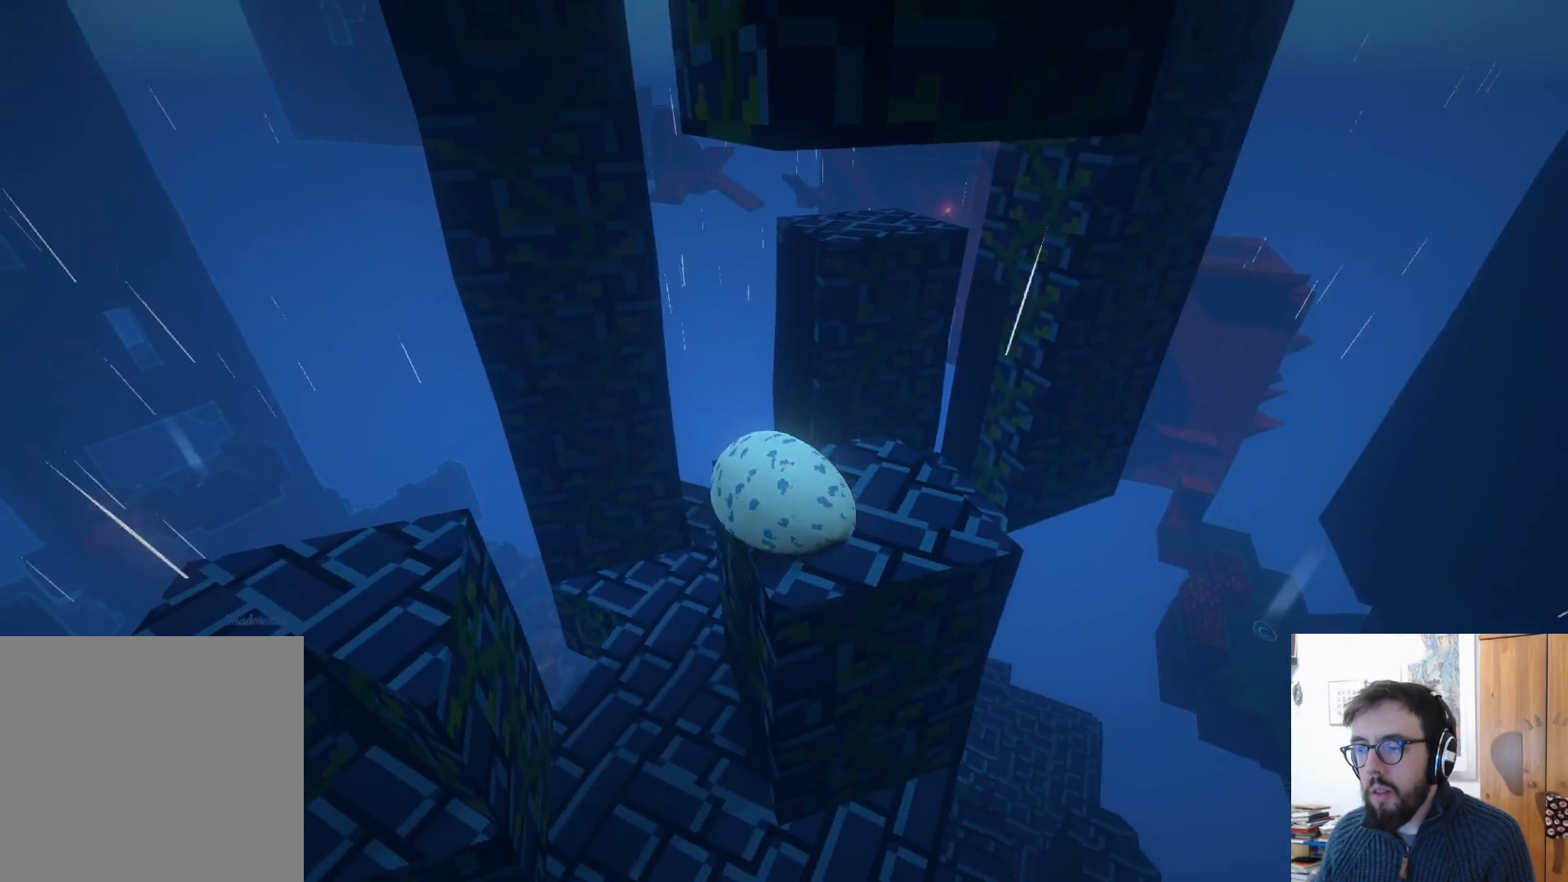
{"buttons": [], "left_stick": "up", "right_stick": "down", "events": [[133, "right_stick", "right"], [283, "right_stick", "down-right"], [400, "left_stick", "up"], [400, "right_stick", "down"]]}
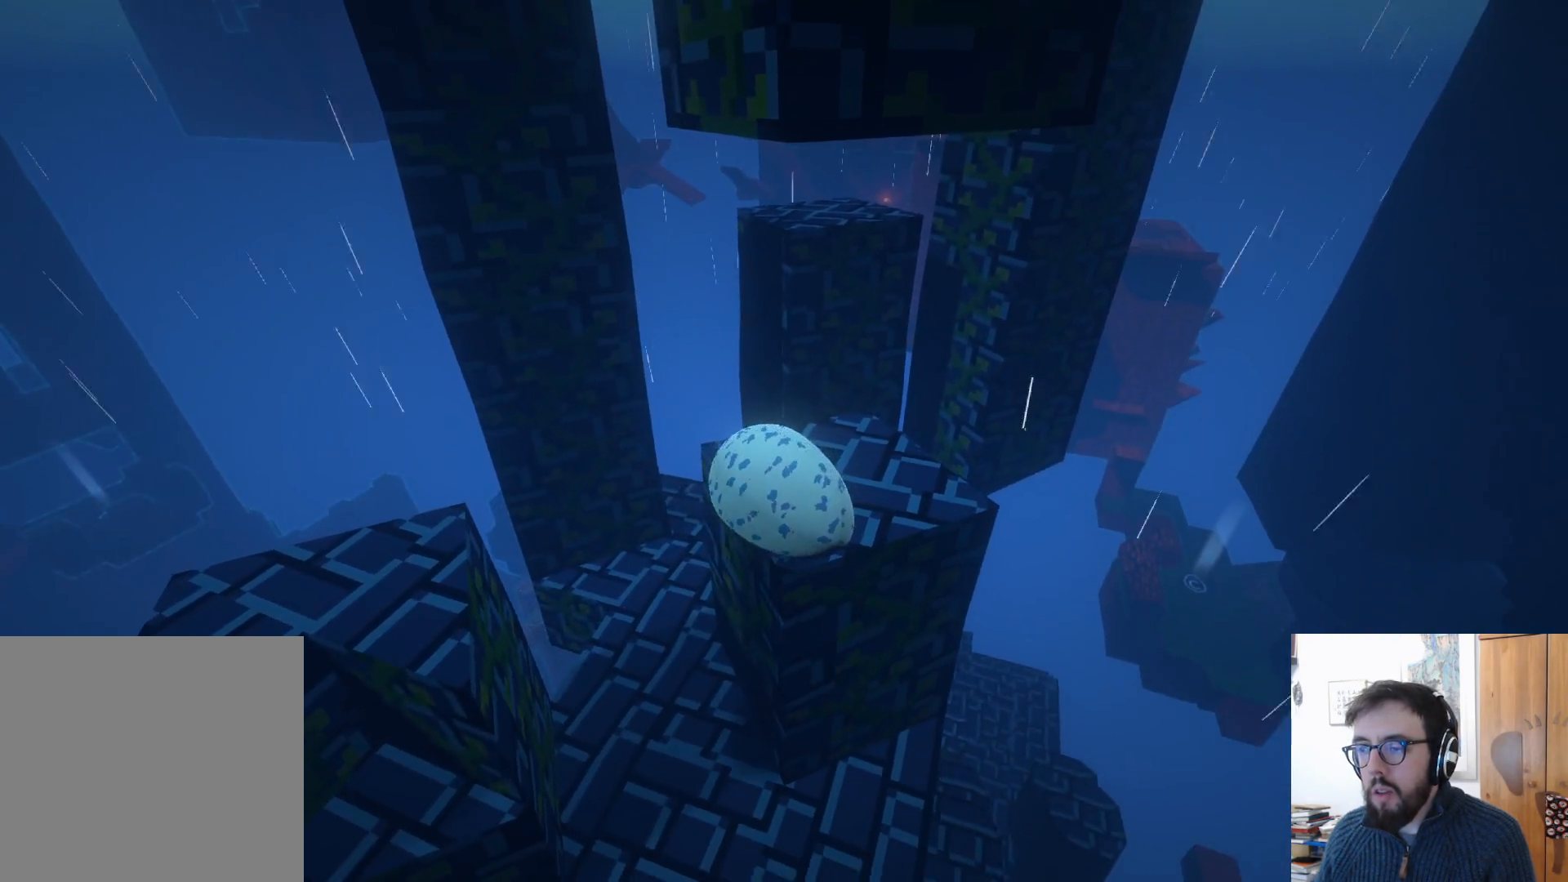
{"buttons": [], "left_stick": "up-right", "right_stick": "center", "events": [[67, "left_stick", "up-right"], [150, "right_stick", "center"], [317, "right_stick", "down-right"], [433, "right_stick", "center"]]}